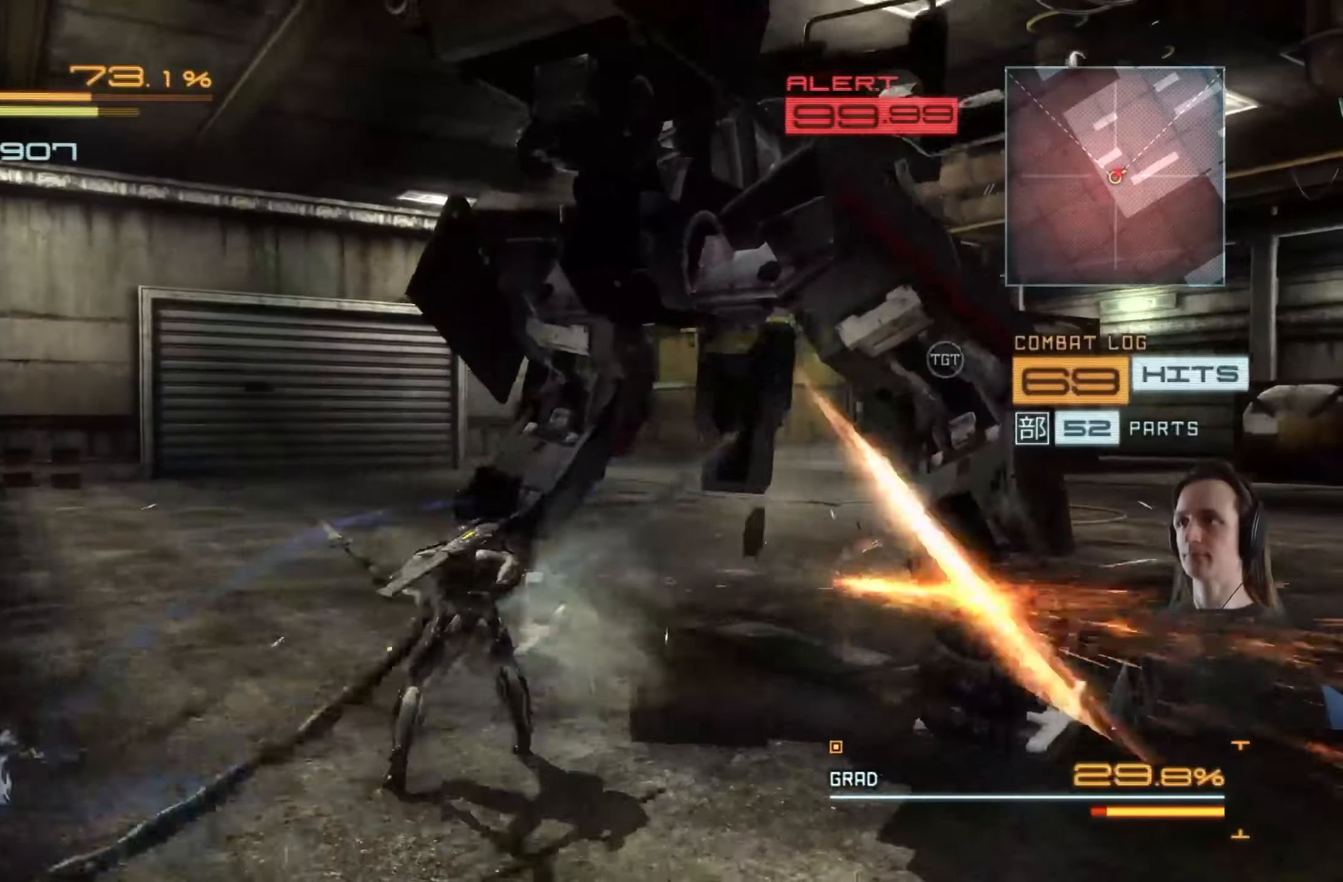
Gameplay with a controller (Xbox layout); each line is a JSON object with the inputs held at the frame after it. "events" lists button and stick changes between this image and that frame as [ms after this image, input, new state], when the widget could be followed in between. Not read: R3.
{"buttons": ["Y"], "left_stick": "up-right", "right_stick": "center", "events": [[67, "Y", "up"], [133, "Y", "down"], [217, "Y", "up"], [283, "Y", "down"], [367, "Y", "up"], [433, "Y", "down"]]}
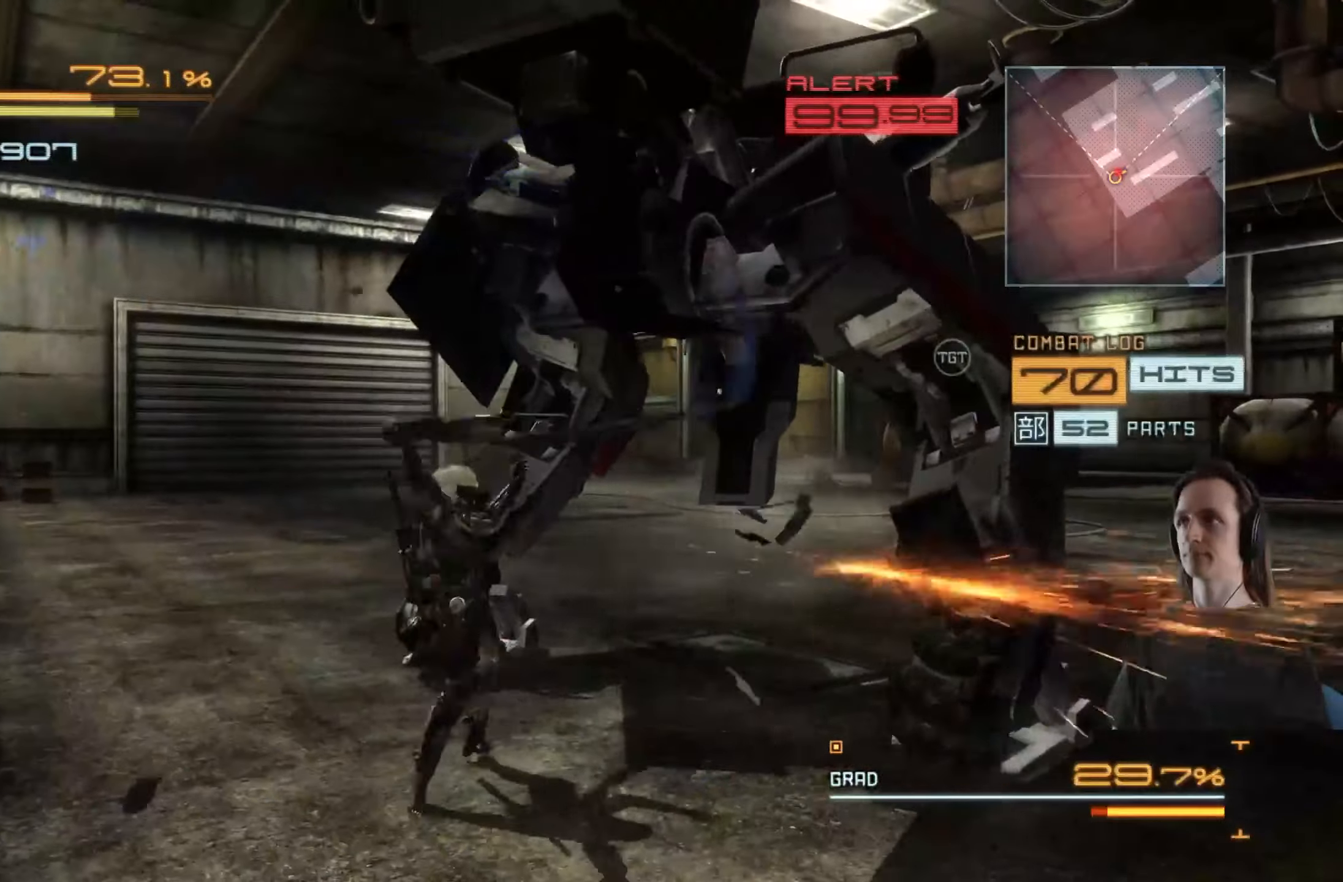
{"buttons": ["Y", "L2"], "left_stick": "up", "right_stick": "center", "events": [[17, "Y", "up"], [83, "Y", "down"], [167, "Y", "up"], [233, "Y", "down"], [283, "L2", "down"], [283, "Y", "up"], [450, "Y", "down"], [467, "left_stick", "up"]]}
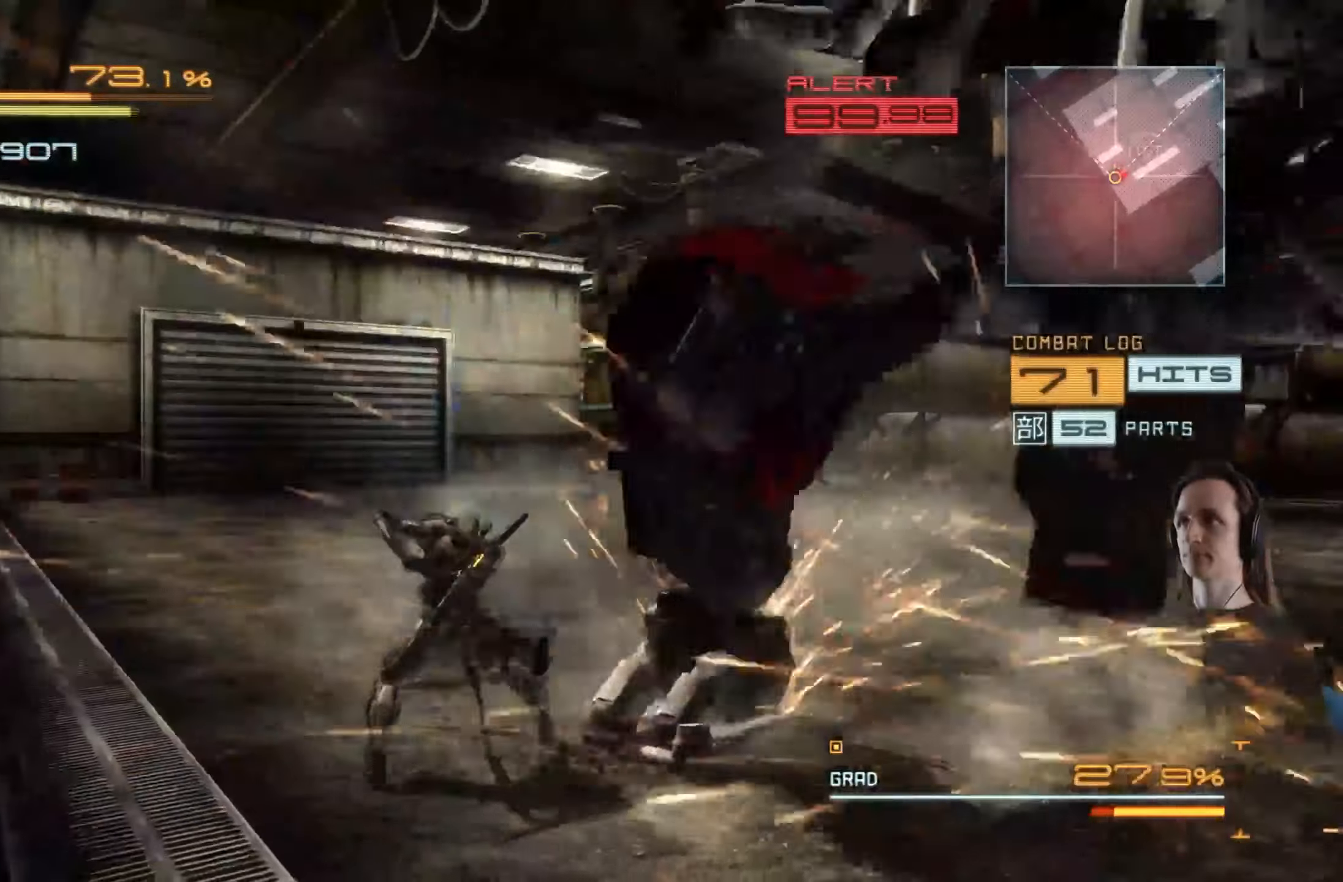
{"buttons": ["Y", "L2"], "left_stick": "down", "right_stick": "center", "events": [[33, "Y", "up"], [100, "Y", "down"], [117, "left_stick", "right"], [200, "Y", "up"], [283, "Y", "down"], [350, "L2", "up"], [383, "Y", "up"], [400, "left_stick", "down-right"], [483, "L2", "down"], [500, "Y", "down"], [500, "left_stick", "down"]]}
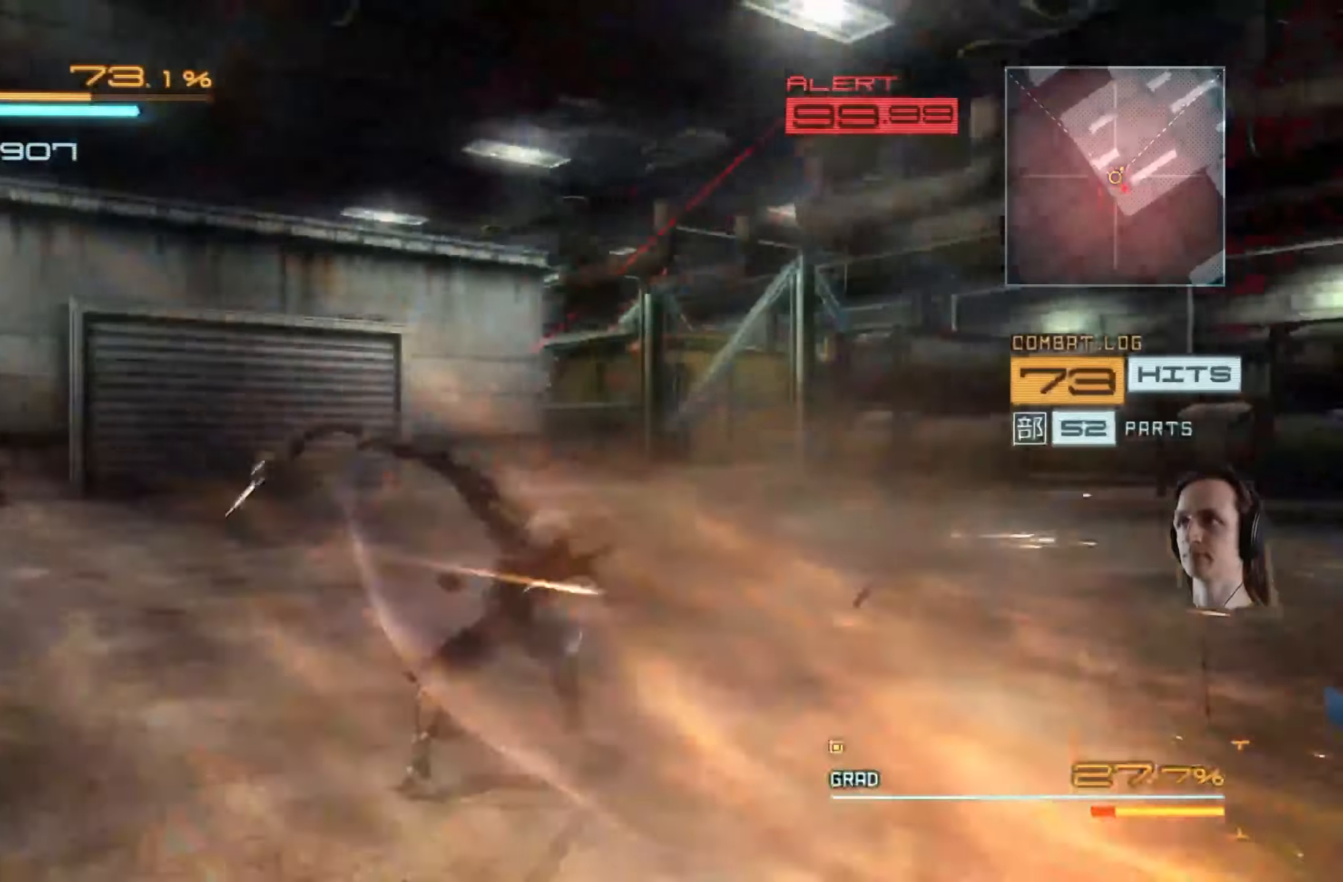
{"buttons": [], "left_stick": "right", "right_stick": "center", "events": [[50, "Y", "up"], [183, "left_stick", "down-right"], [267, "X", "down"], [317, "X", "up"], [400, "L2", "up"], [400, "left_stick", "right"]]}
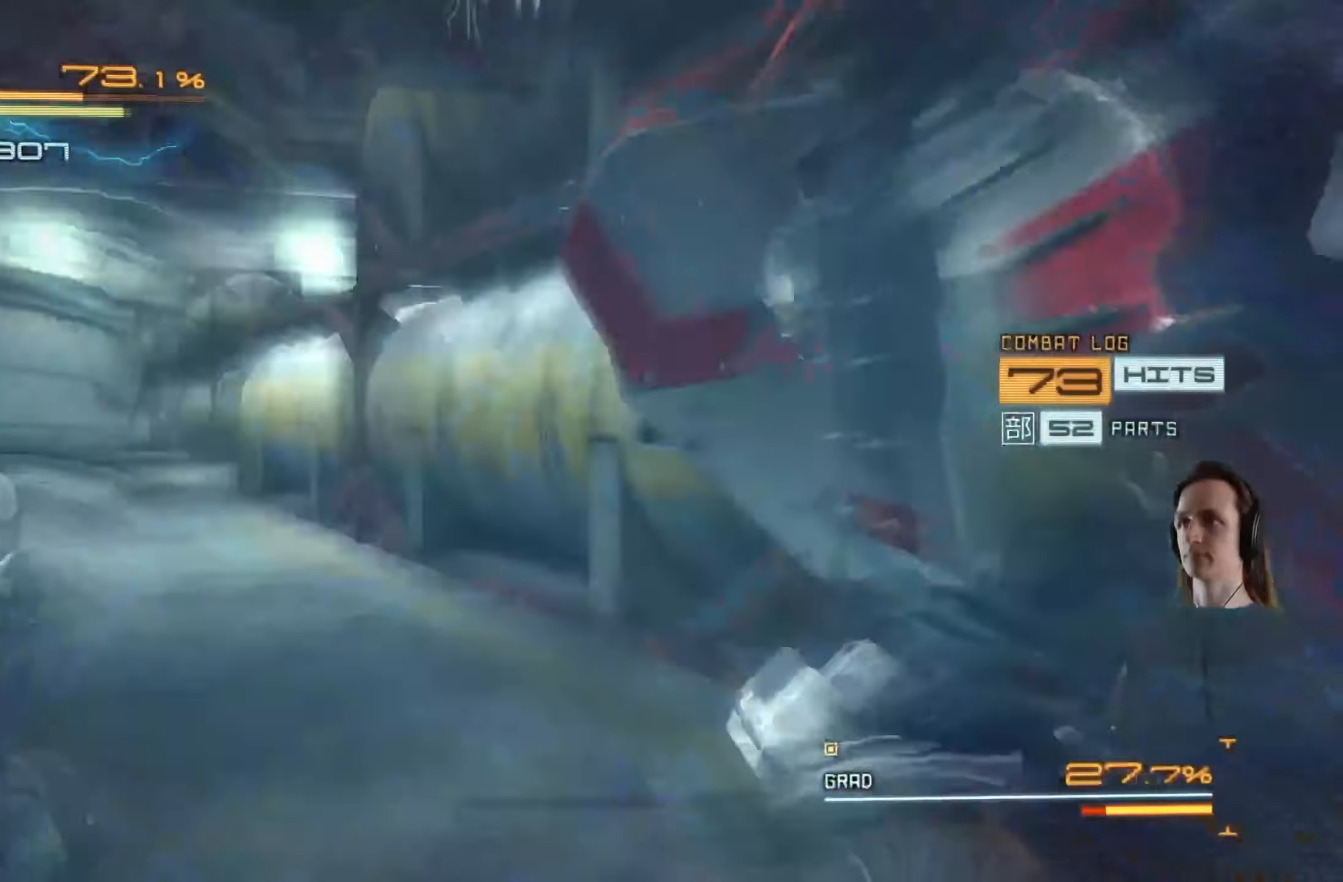
{"buttons": ["X", "R2"], "left_stick": "up", "right_stick": "center", "events": [[100, "right_stick", "right"], [133, "R2", "down"], [350, "right_stick", "center"], [367, "left_stick", "up"], [500, "X", "down"]]}
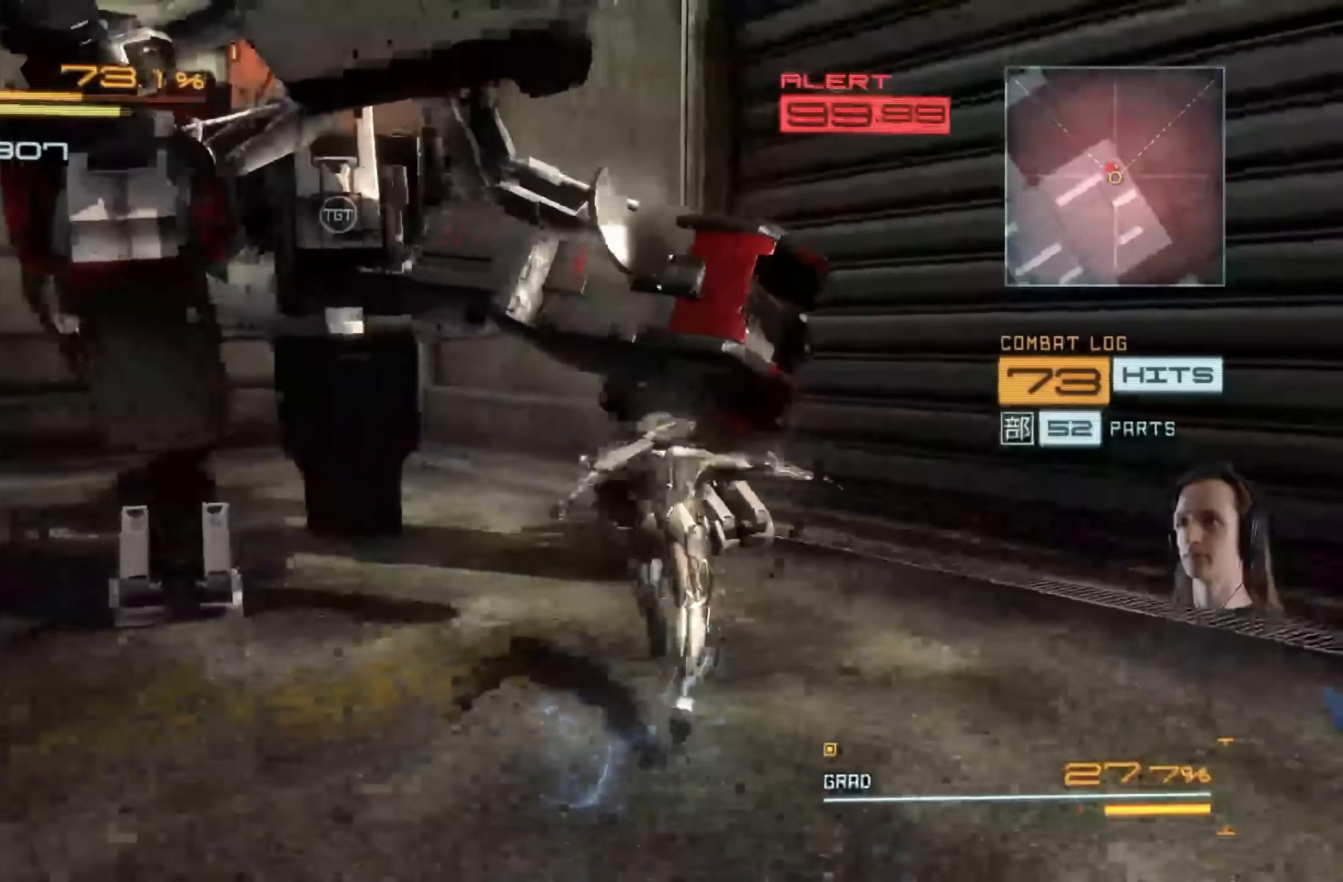
{"buttons": ["A", "R2"], "left_stick": "up-left", "right_stick": "center", "events": [[17, "R2", "up"], [33, "left_stick", "up-left"], [67, "X", "up"], [133, "X", "down"], [250, "X", "up"], [300, "X", "down"], [417, "X", "up"], [433, "R2", "down"], [500, "A", "down"]]}
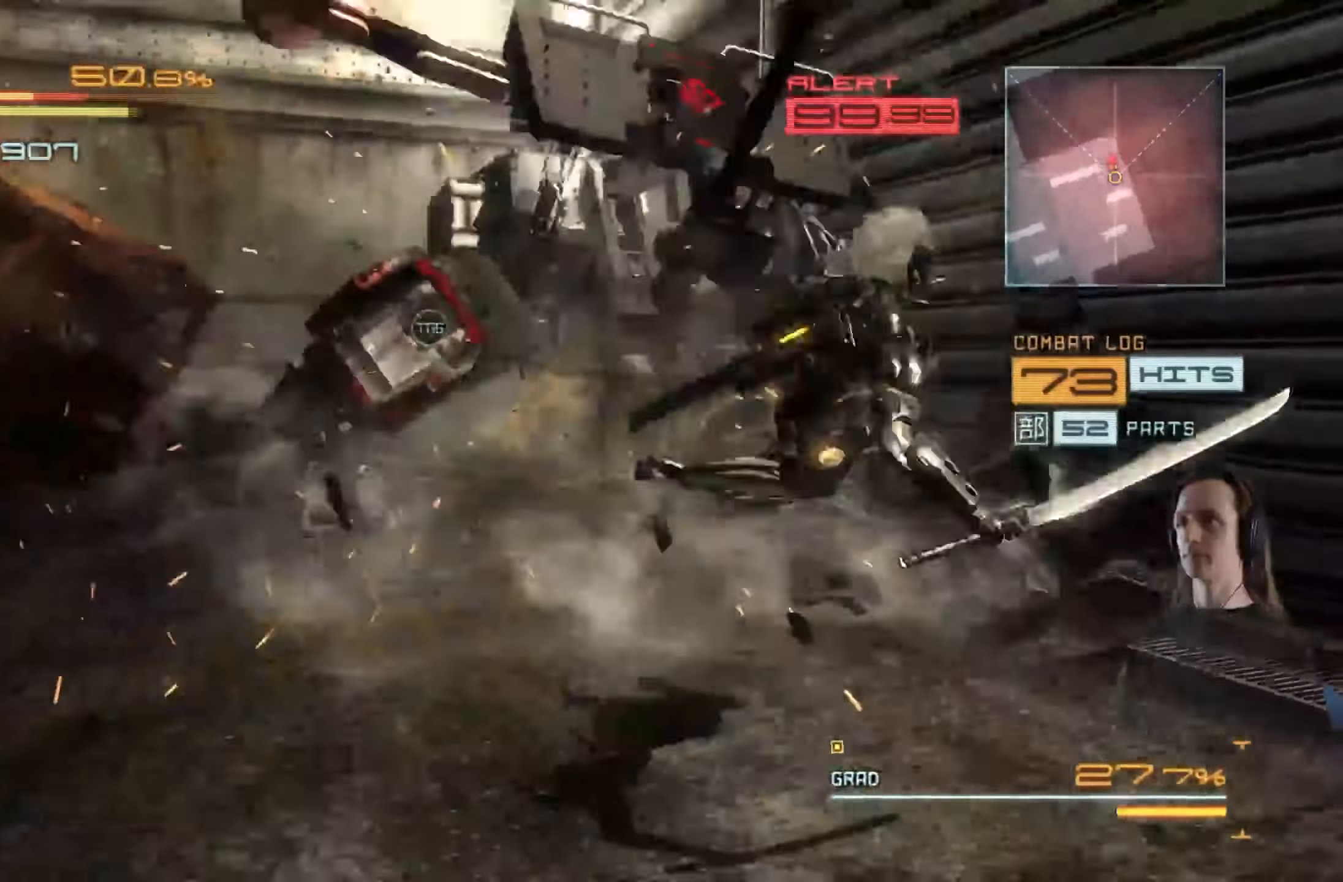
{"buttons": [], "left_stick": "up-left", "right_stick": "center", "events": [[67, "R2", "up"], [117, "A", "up"], [150, "left_stick", "center"], [167, "R2", "down"], [183, "A", "down"], [233, "left_stick", "up-left"], [267, "A", "up"], [283, "R2", "up"], [333, "A", "down"], [350, "R2", "down"], [433, "A", "up"], [500, "R2", "up"]]}
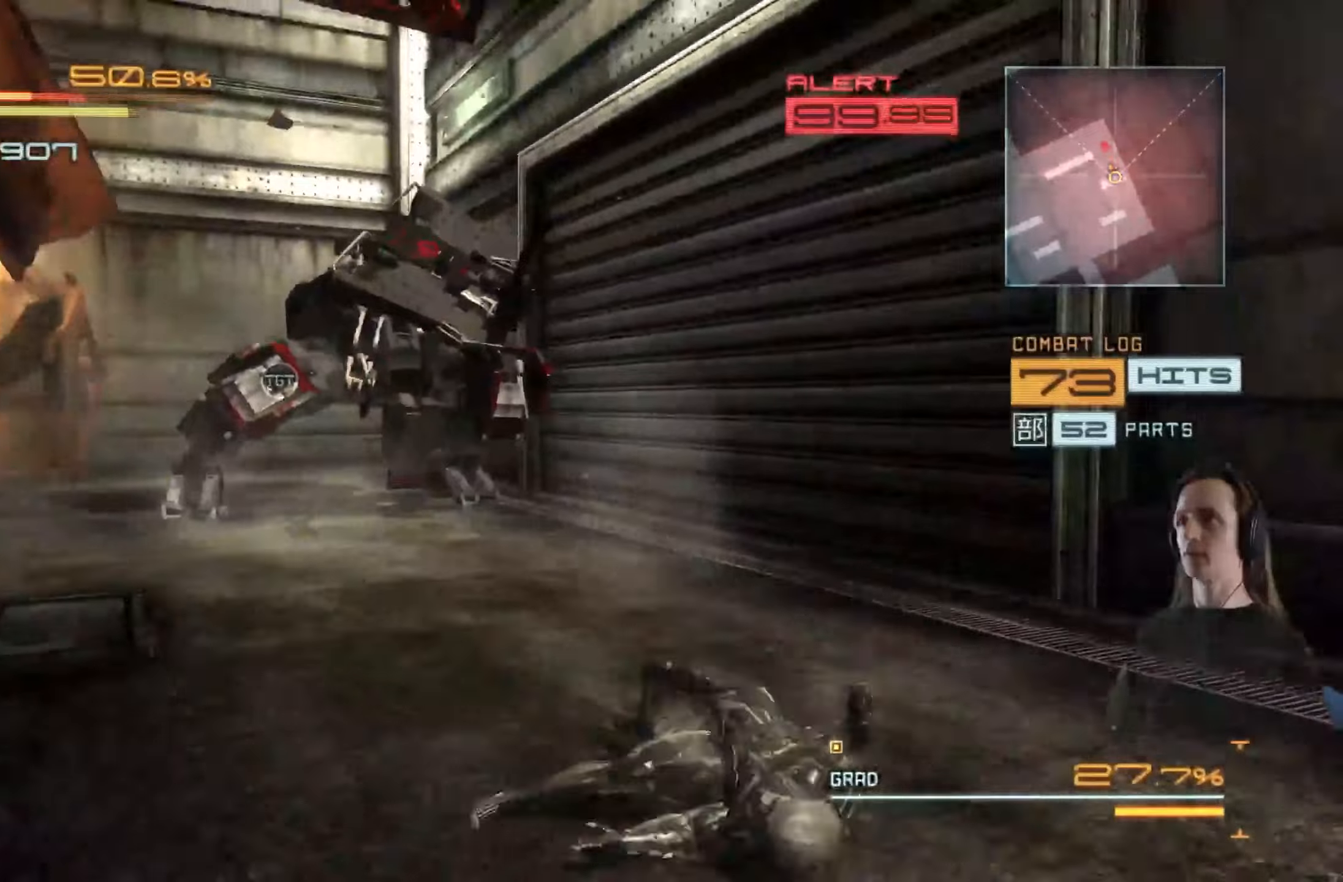
{"buttons": ["R2"], "left_stick": "up-left", "right_stick": "center", "events": [[17, "R2", "down"], [34, "A", "down"], [100, "A", "up"]]}
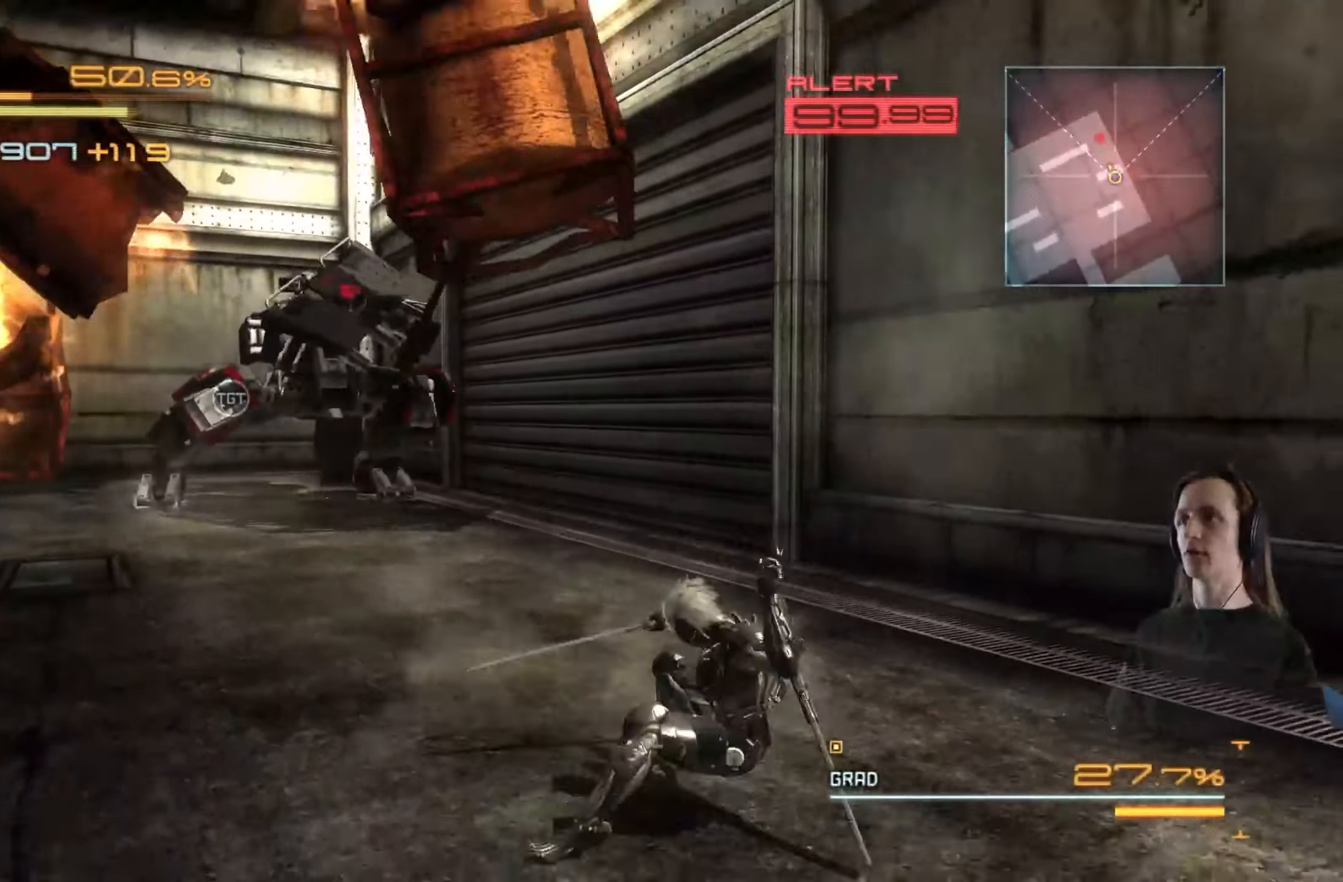
{"buttons": ["R2"], "left_stick": "left", "right_stick": "center", "events": [[84, "right_stick", "down-left"], [267, "right_stick", "center"], [467, "left_stick", "left"]]}
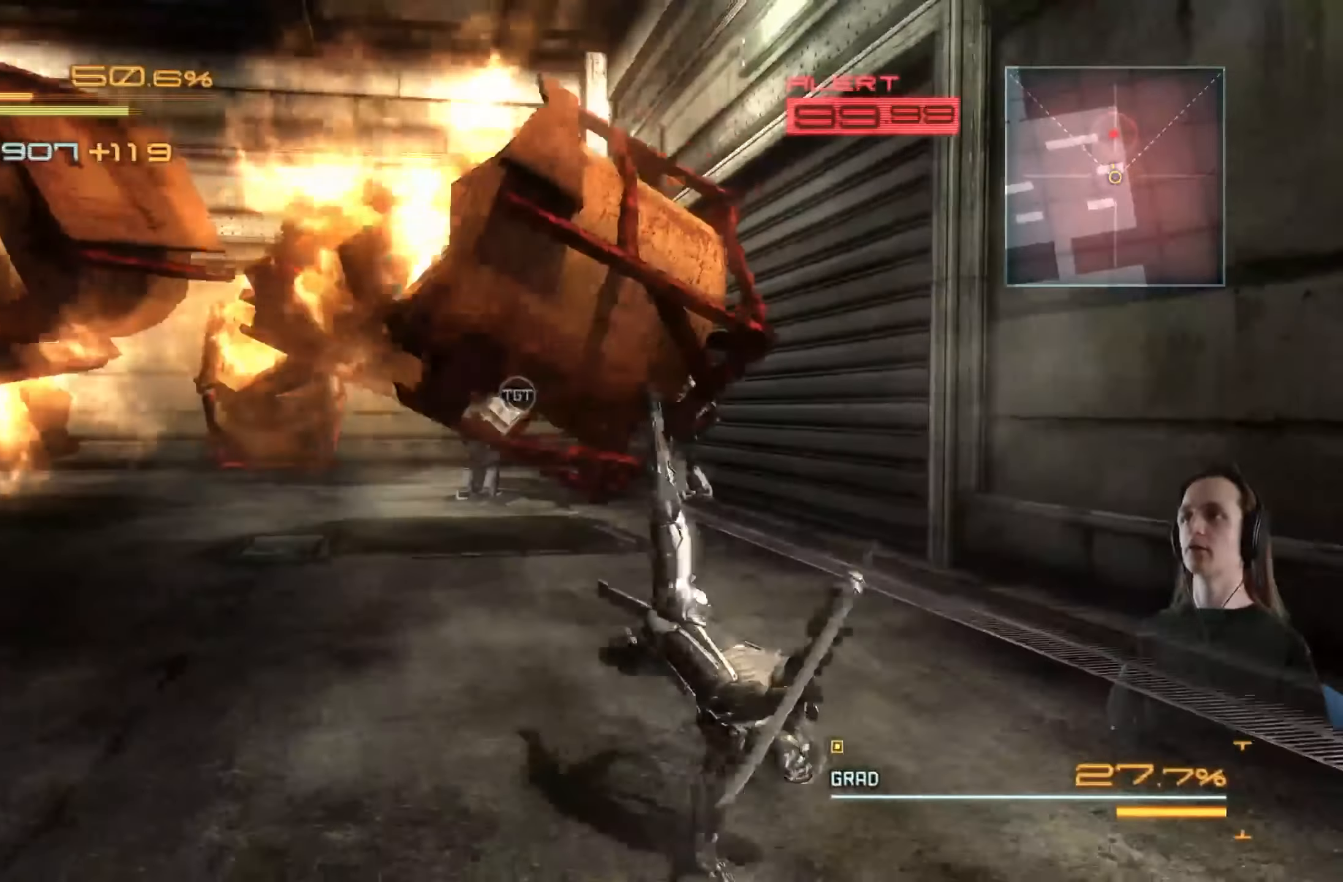
{"buttons": ["R2"], "left_stick": "down-left", "right_stick": "left", "events": [[34, "R2", "up"], [67, "left_stick", "down"], [150, "R2", "down"], [234, "right_stick", "left"], [484, "left_stick", "down-left"]]}
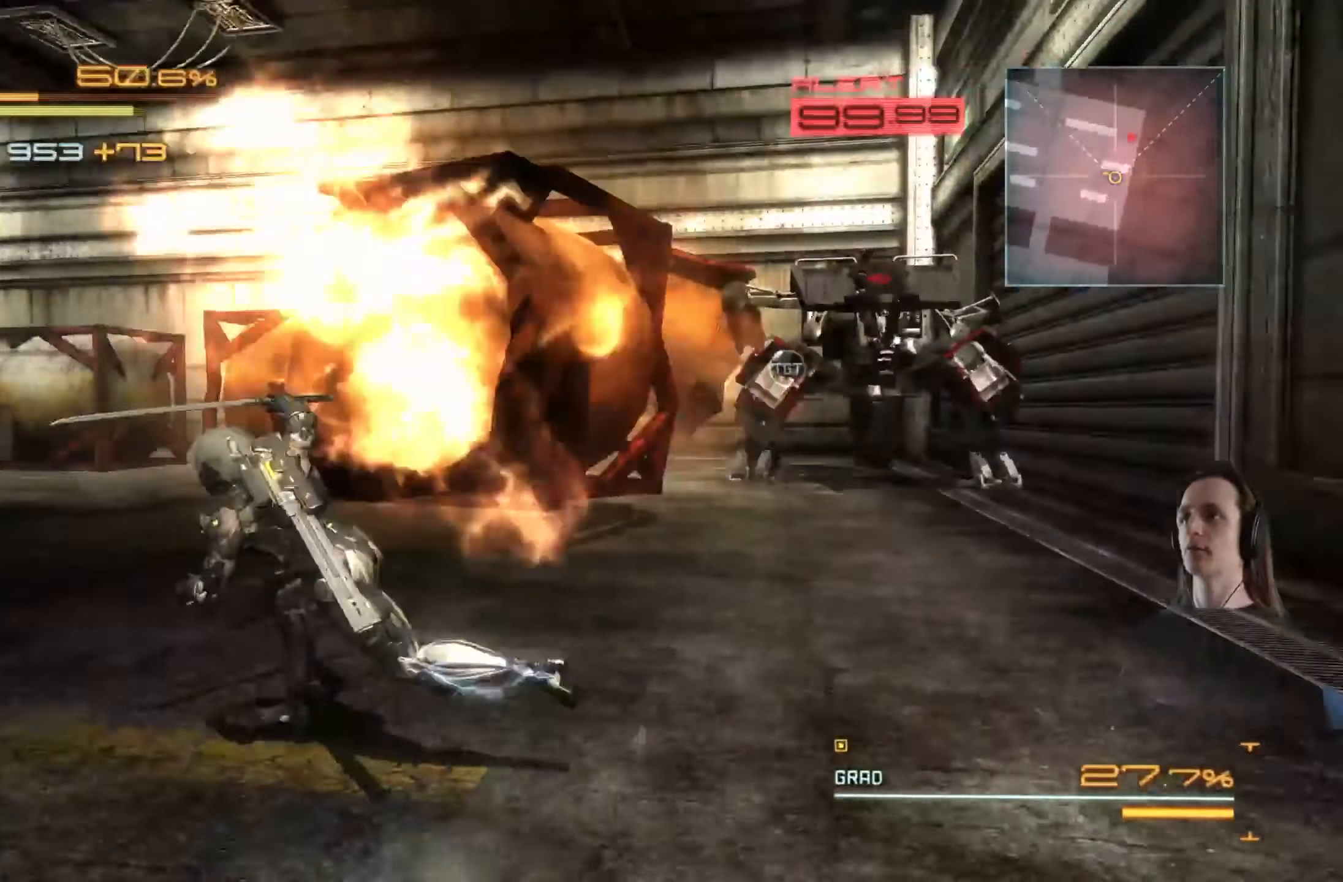
{"buttons": ["R2"], "left_stick": "left", "right_stick": "left", "events": [[150, "left_stick", "left"], [217, "right_stick", "center"], [500, "right_stick", "left"]]}
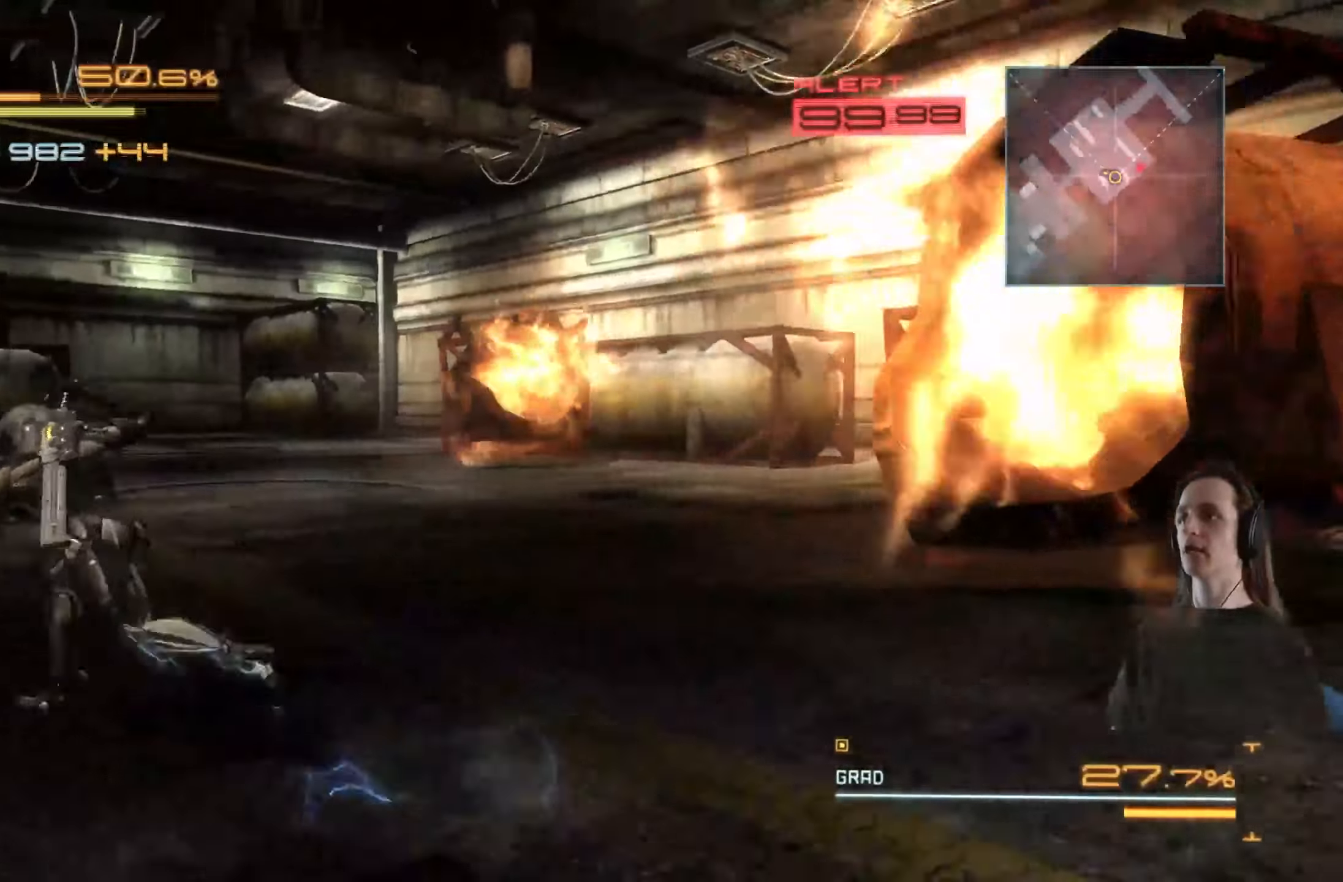
{"buttons": ["R2"], "left_stick": "up", "right_stick": "center", "events": [[34, "left_stick", "up-left"], [250, "left_stick", "up"], [250, "right_stick", "center"], [400, "right_stick", "left"], [500, "right_stick", "center"]]}
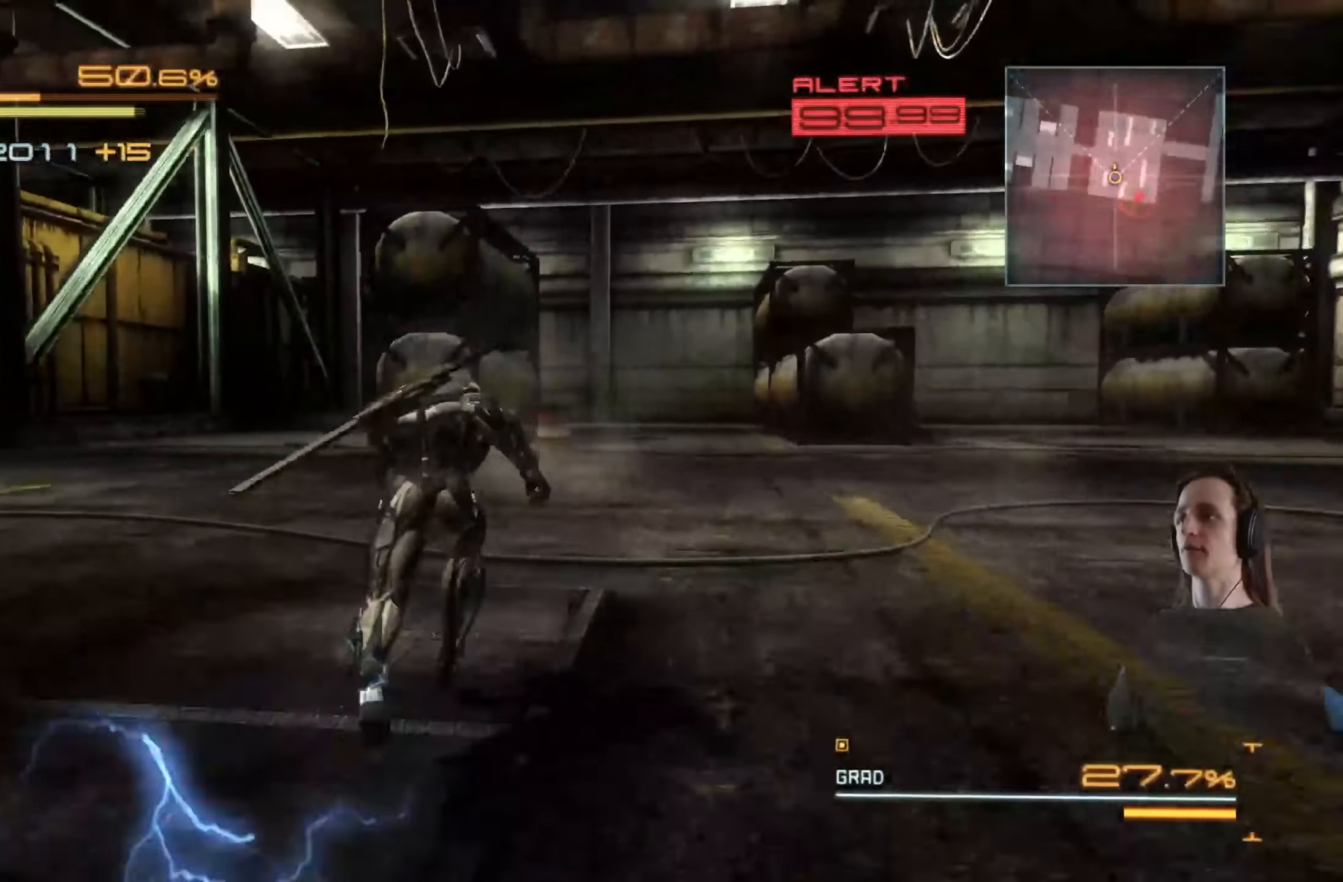
{"buttons": ["R2"], "left_stick": "left", "right_stick": "right", "events": [[267, "left_stick", "up-left"], [267, "right_stick", "right"], [384, "left_stick", "left"]]}
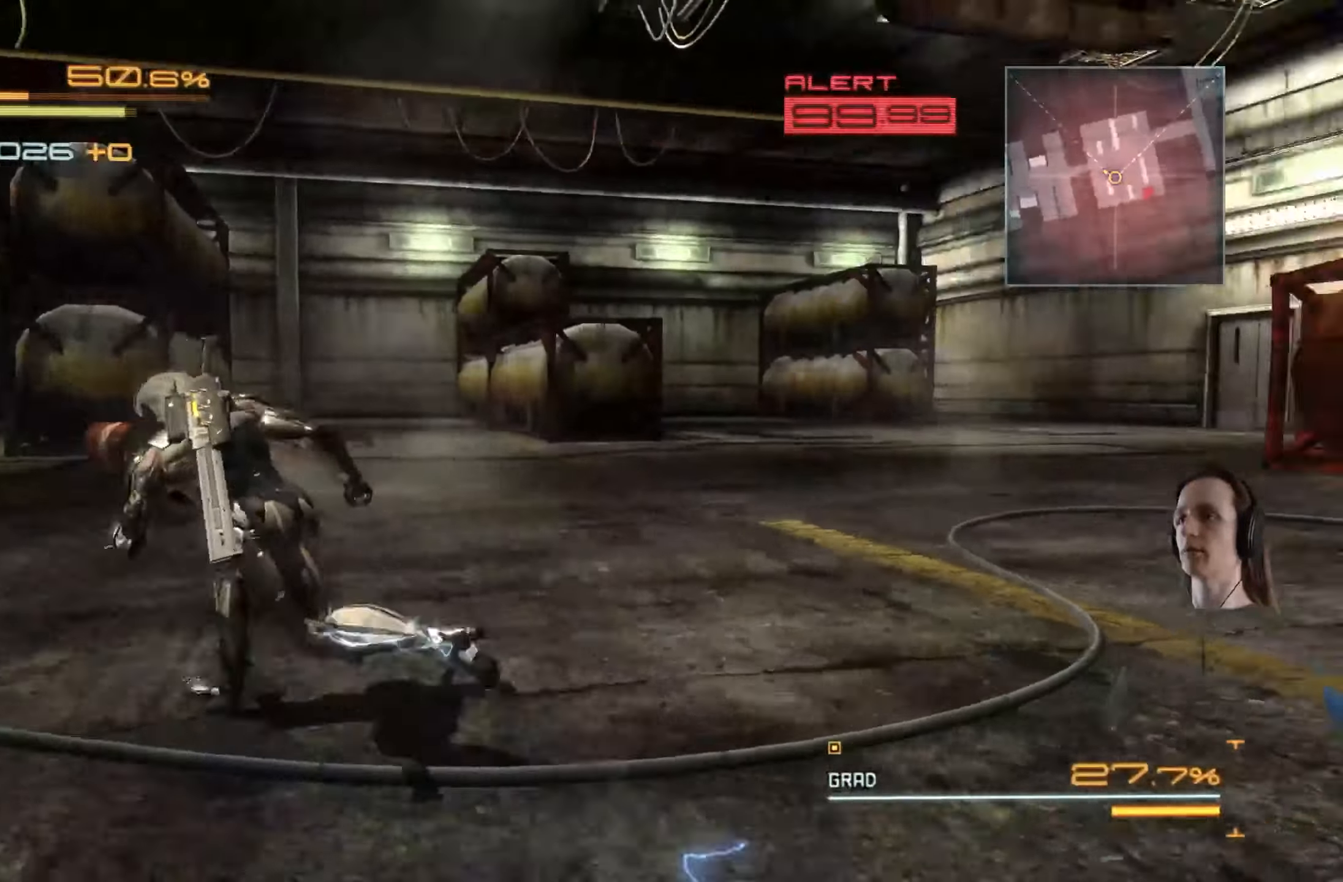
{"buttons": ["R2"], "left_stick": "down", "right_stick": "right", "events": [[300, "left_stick", "down-left"], [500, "left_stick", "down"]]}
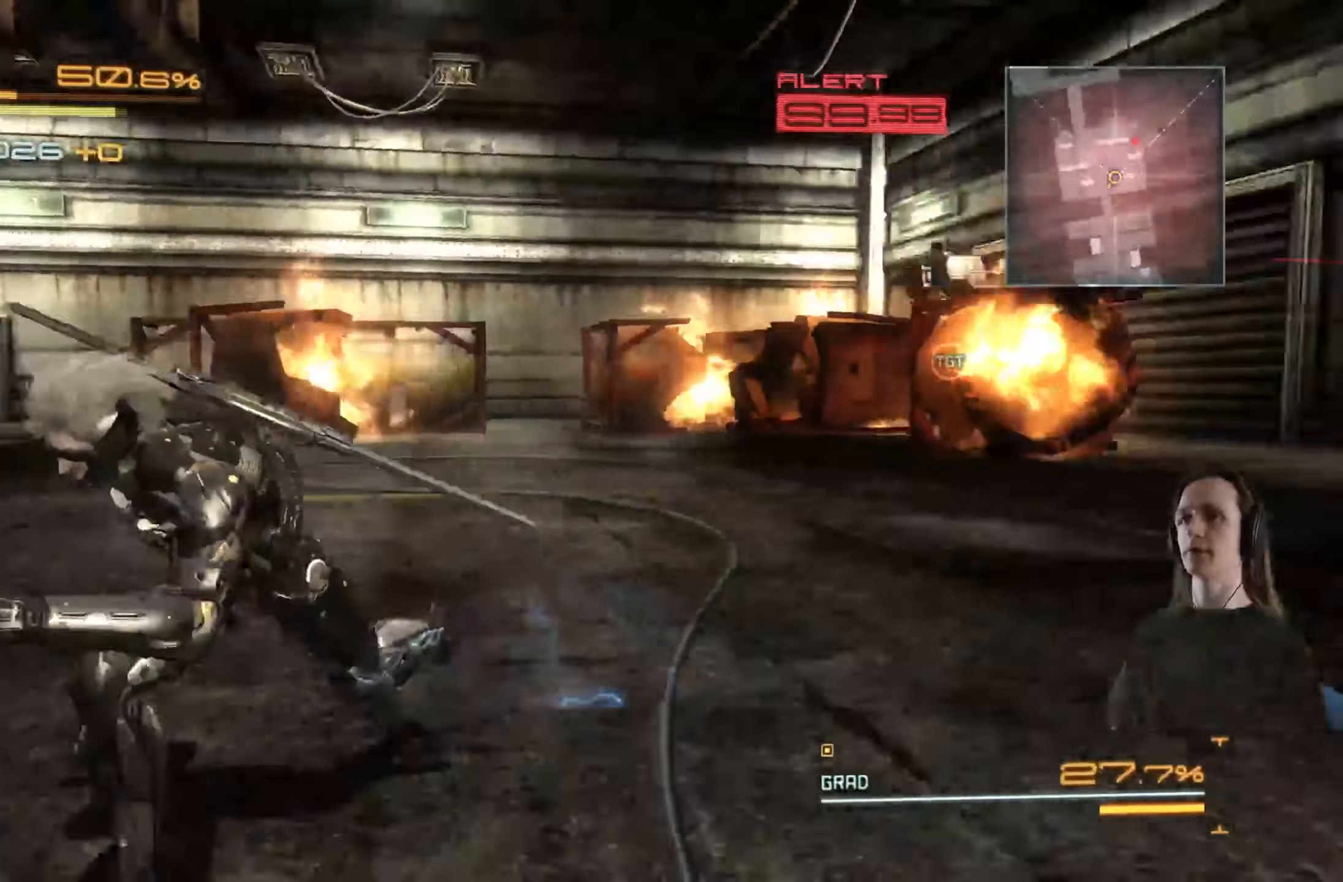
{"buttons": ["R2"], "left_stick": "down", "right_stick": "center", "events": [[50, "right_stick", "center"]]}
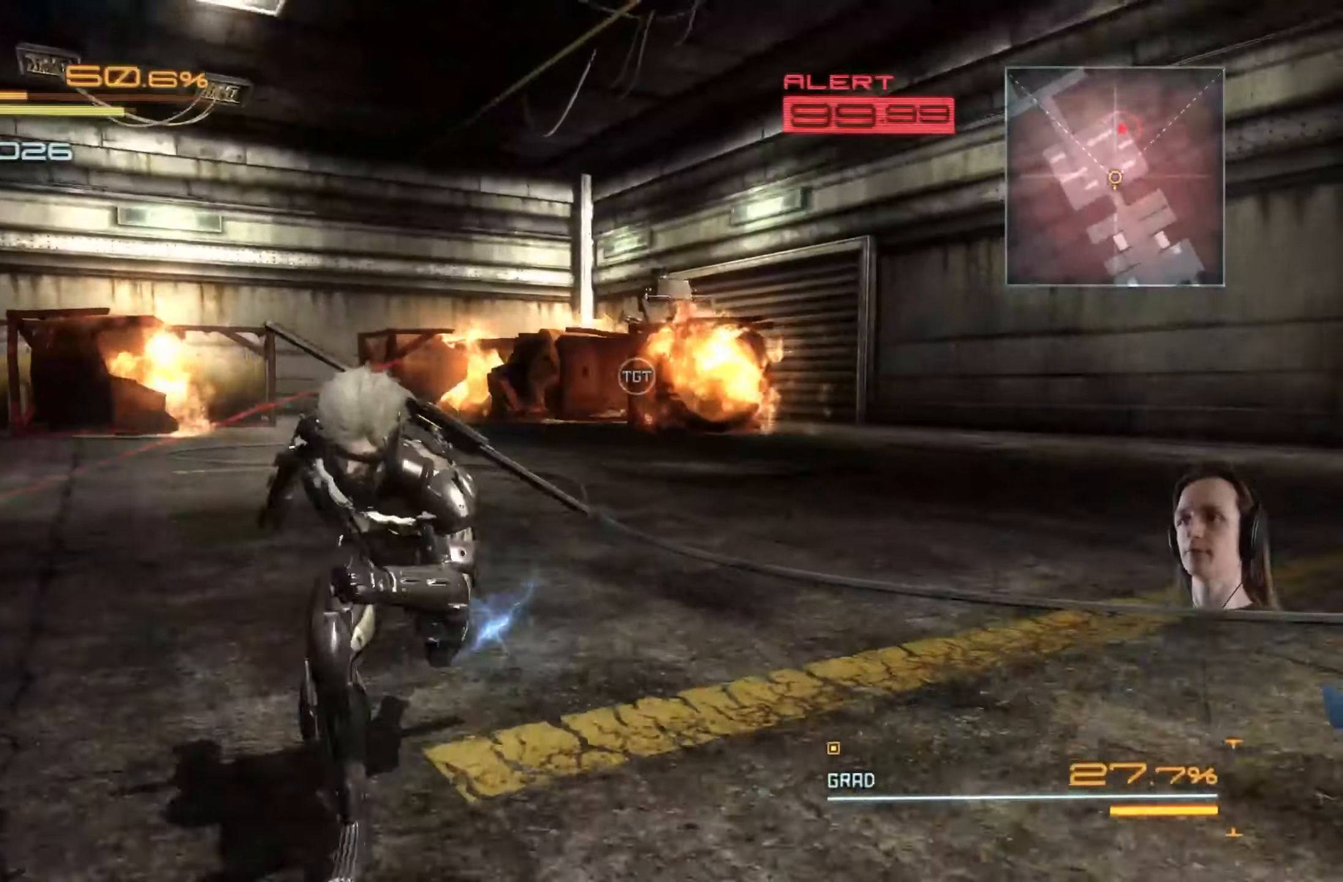
{"buttons": ["R2"], "left_stick": "down", "right_stick": "center", "events": []}
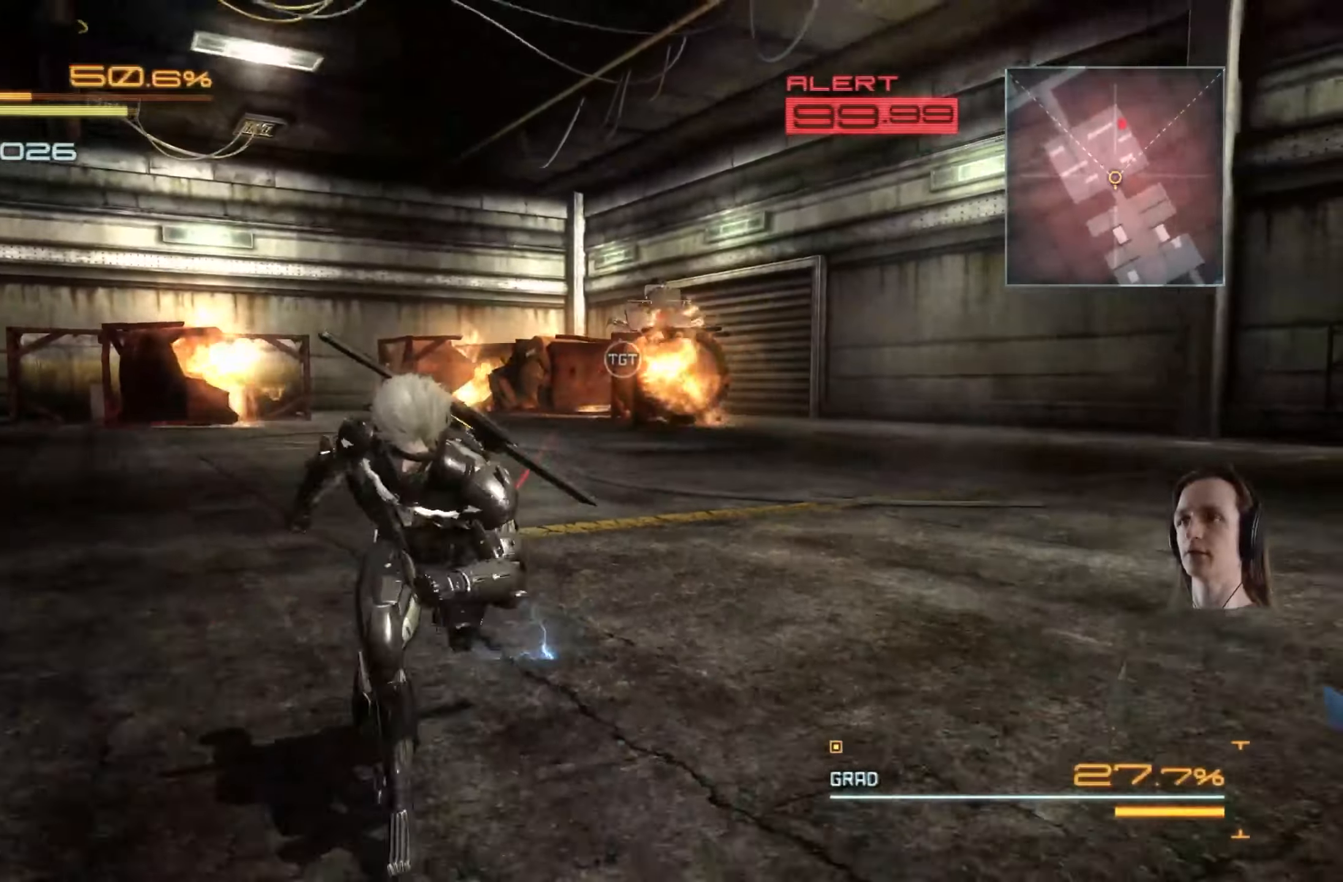
{"buttons": ["R2"], "left_stick": "down-right", "right_stick": "center", "events": [[267, "left_stick", "down-right"]]}
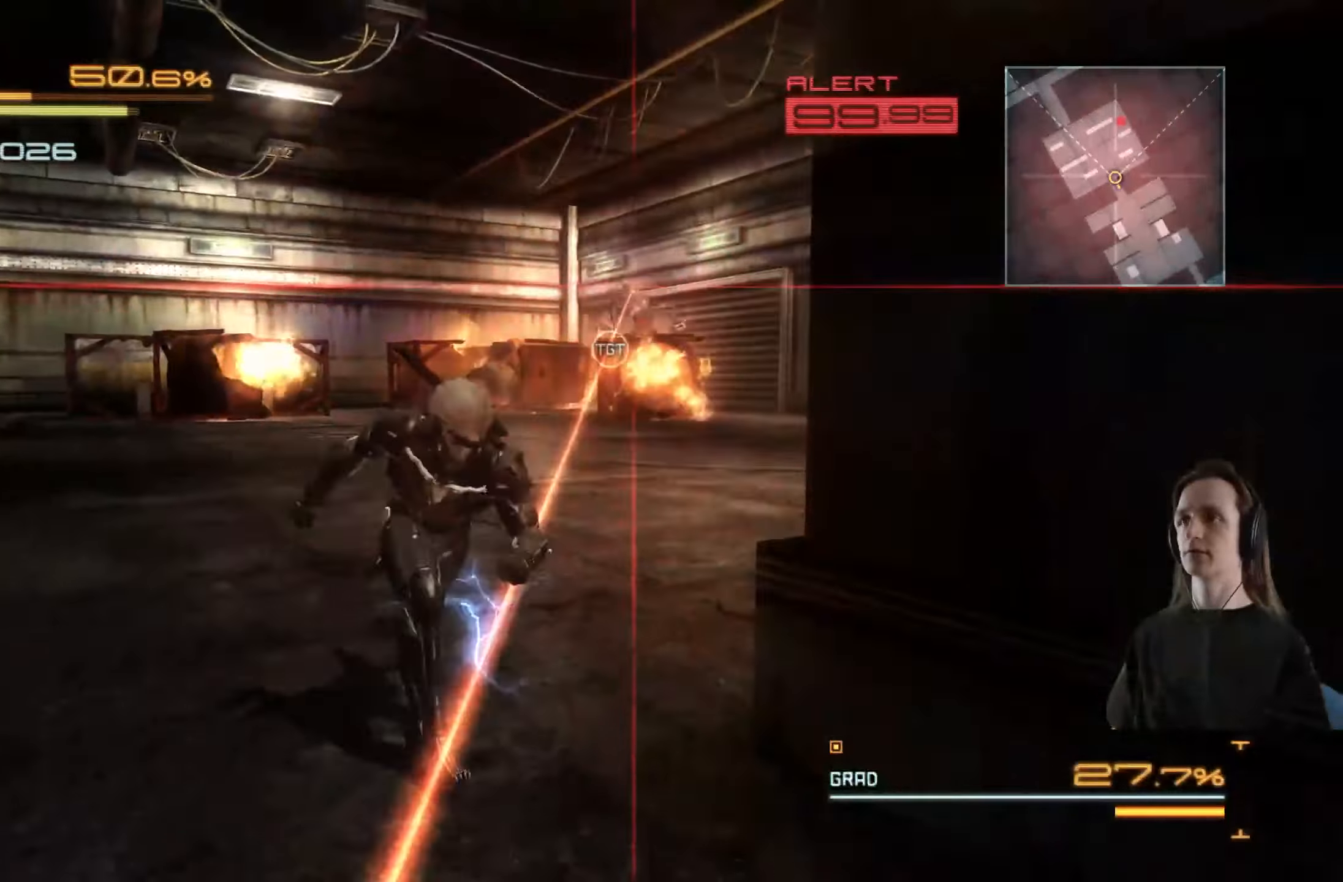
{"buttons": ["R2"], "left_stick": "up-left", "right_stick": "center", "events": [[250, "left_stick", "down-left"], [500, "left_stick", "up-left"]]}
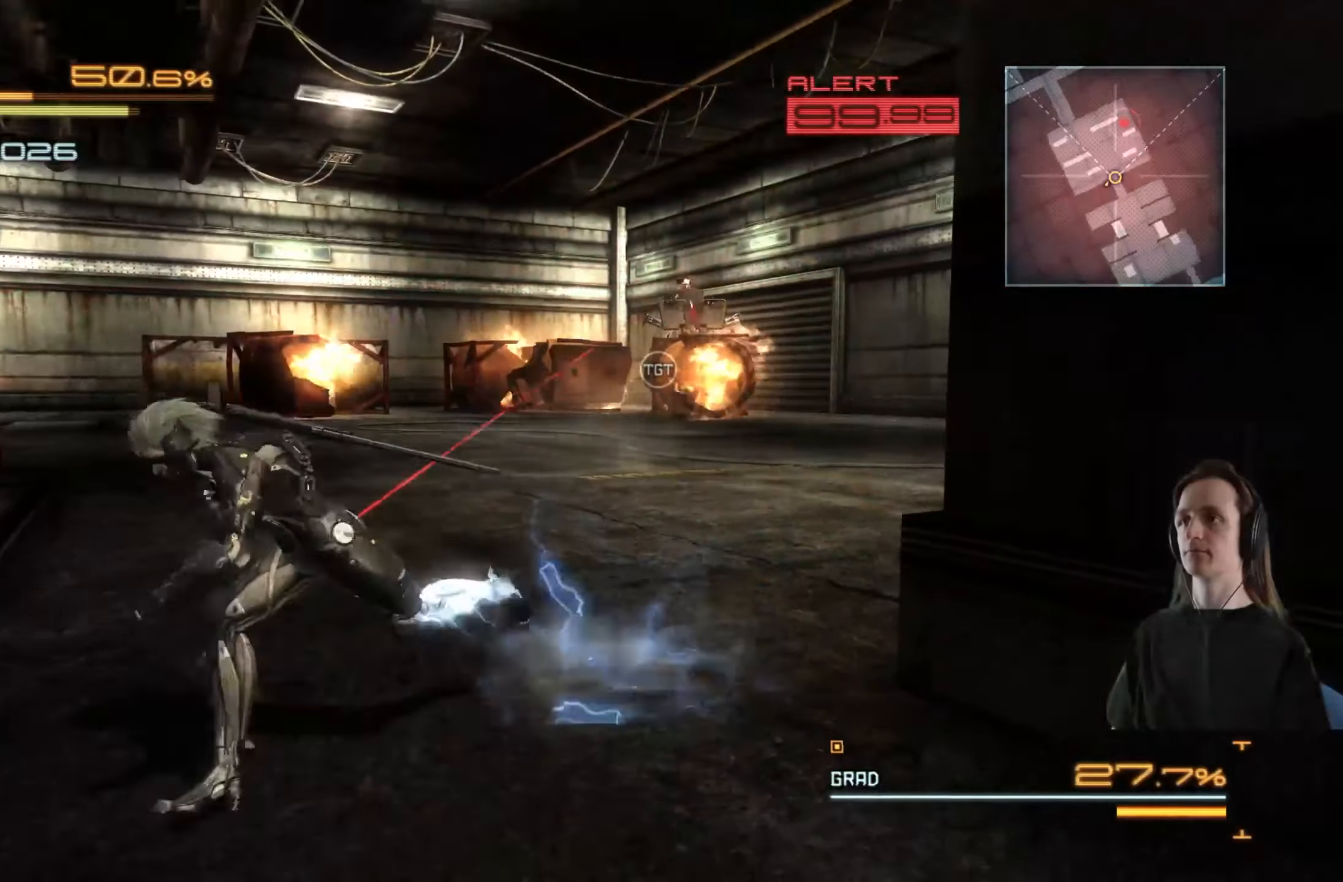
{"buttons": ["R2"], "left_stick": "up", "right_stick": "right", "events": [[133, "right_stick", "right"], [216, "left_stick", "up"]]}
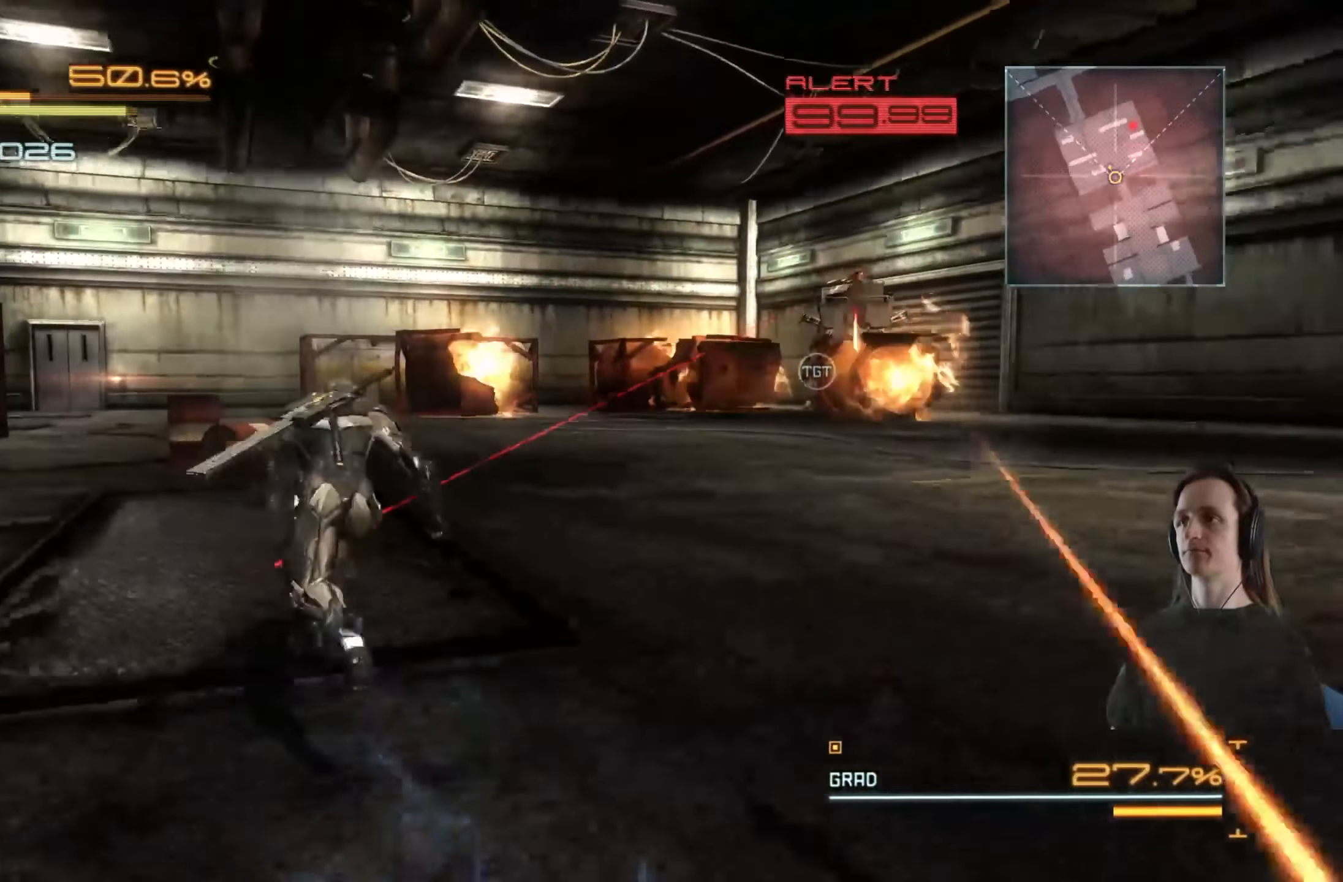
{"buttons": ["R2"], "left_stick": "up-right", "right_stick": "left", "events": [[33, "left_stick", "up-right"], [50, "right_stick", "center"], [500, "right_stick", "left"]]}
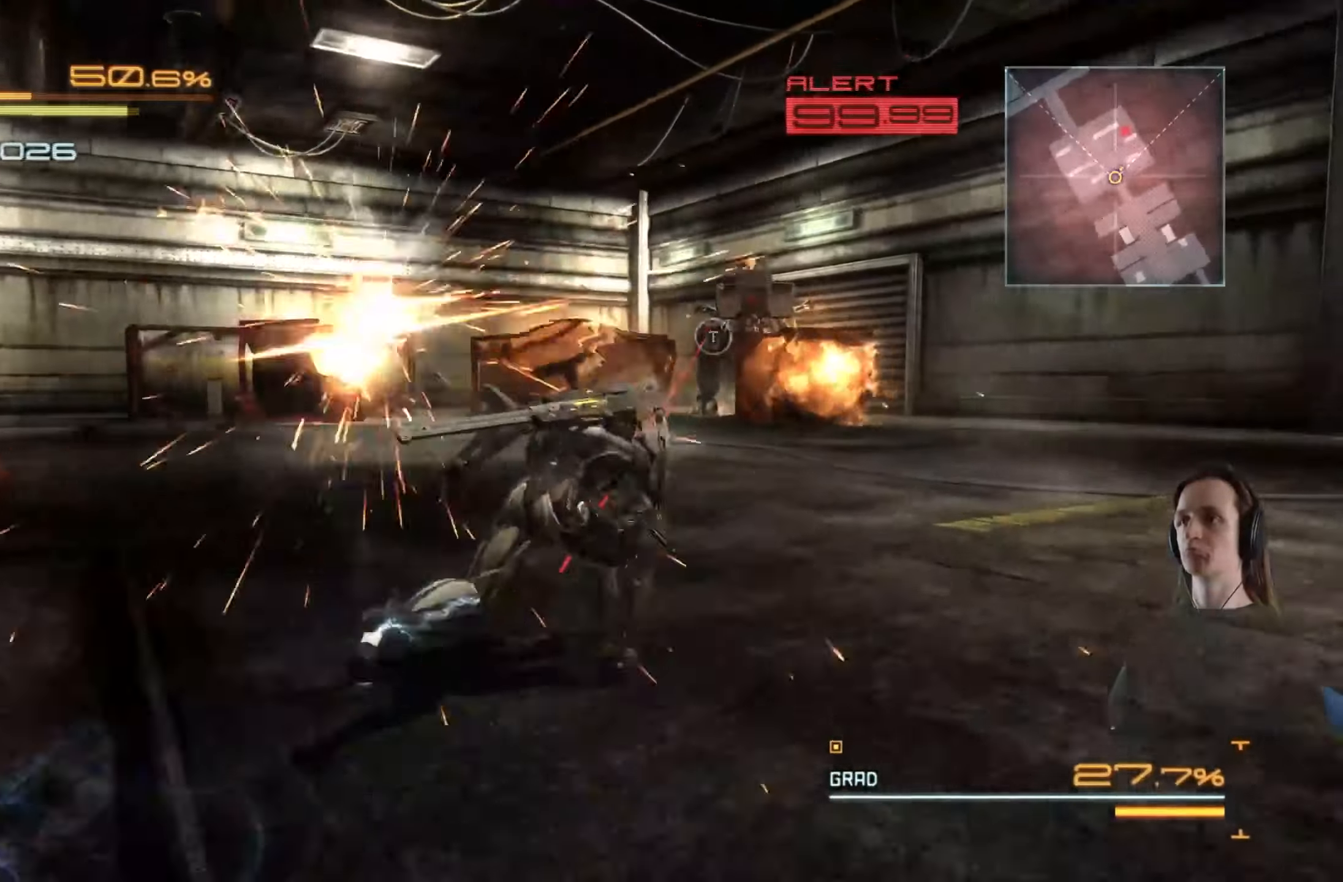
{"buttons": ["R2"], "left_stick": "up-right", "right_stick": "center", "events": [[133, "right_stick", "center"]]}
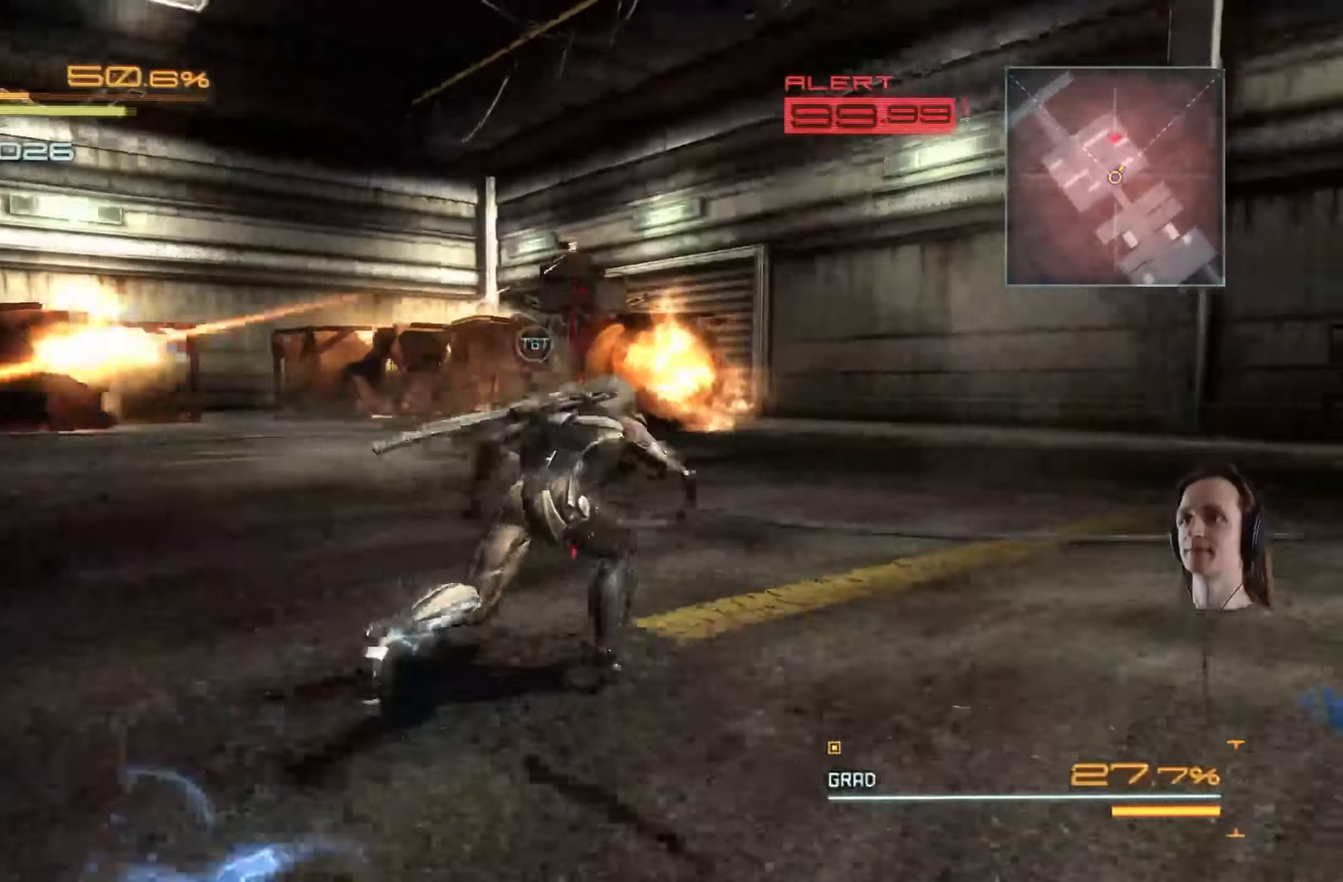
{"buttons": ["R2"], "left_stick": "right", "right_stick": "center", "events": [[116, "right_stick", "left"], [366, "left_stick", "right"], [366, "right_stick", "center"]]}
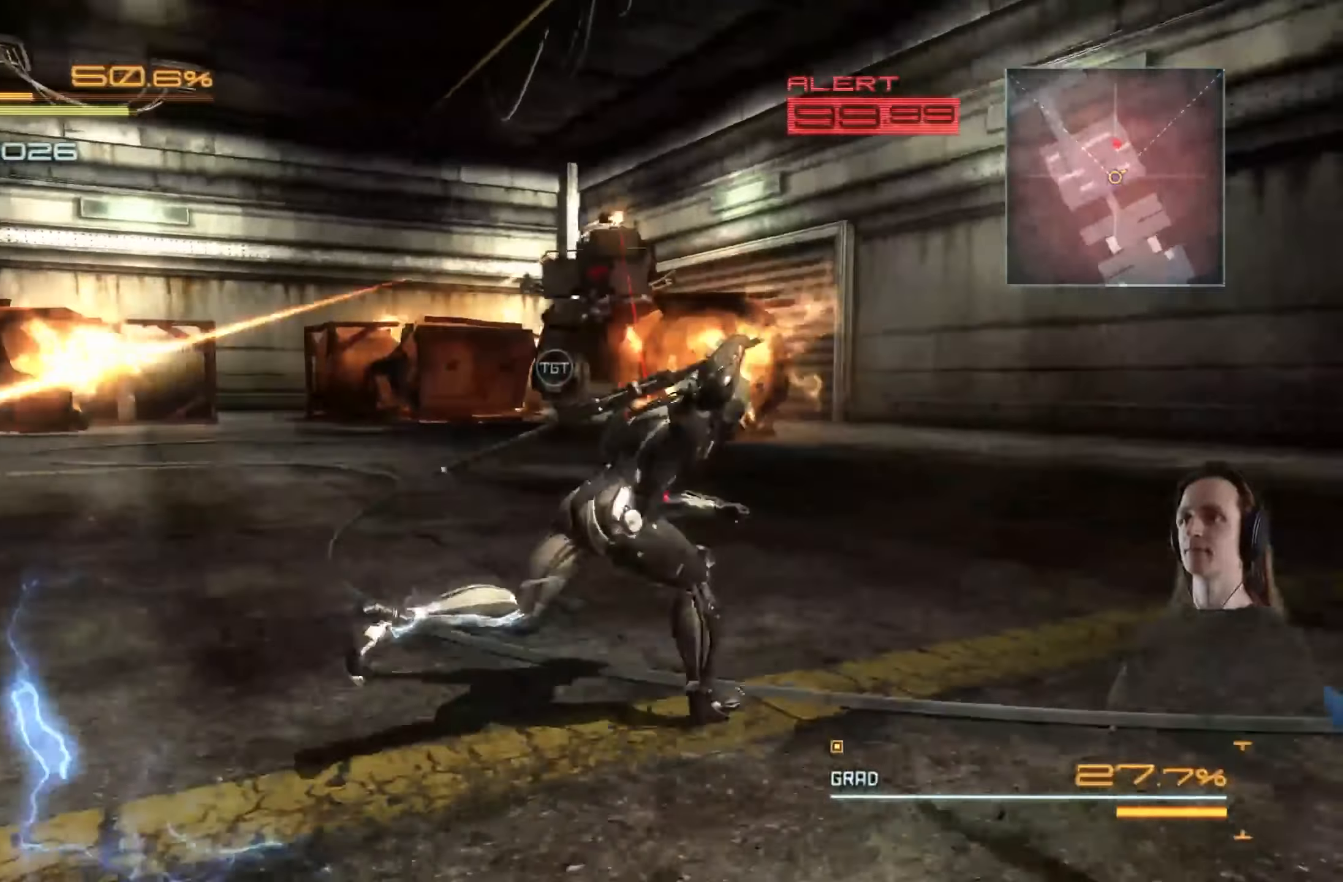
{"buttons": ["R2"], "left_stick": "right", "right_stick": "left", "events": [[83, "right_stick", "left"]]}
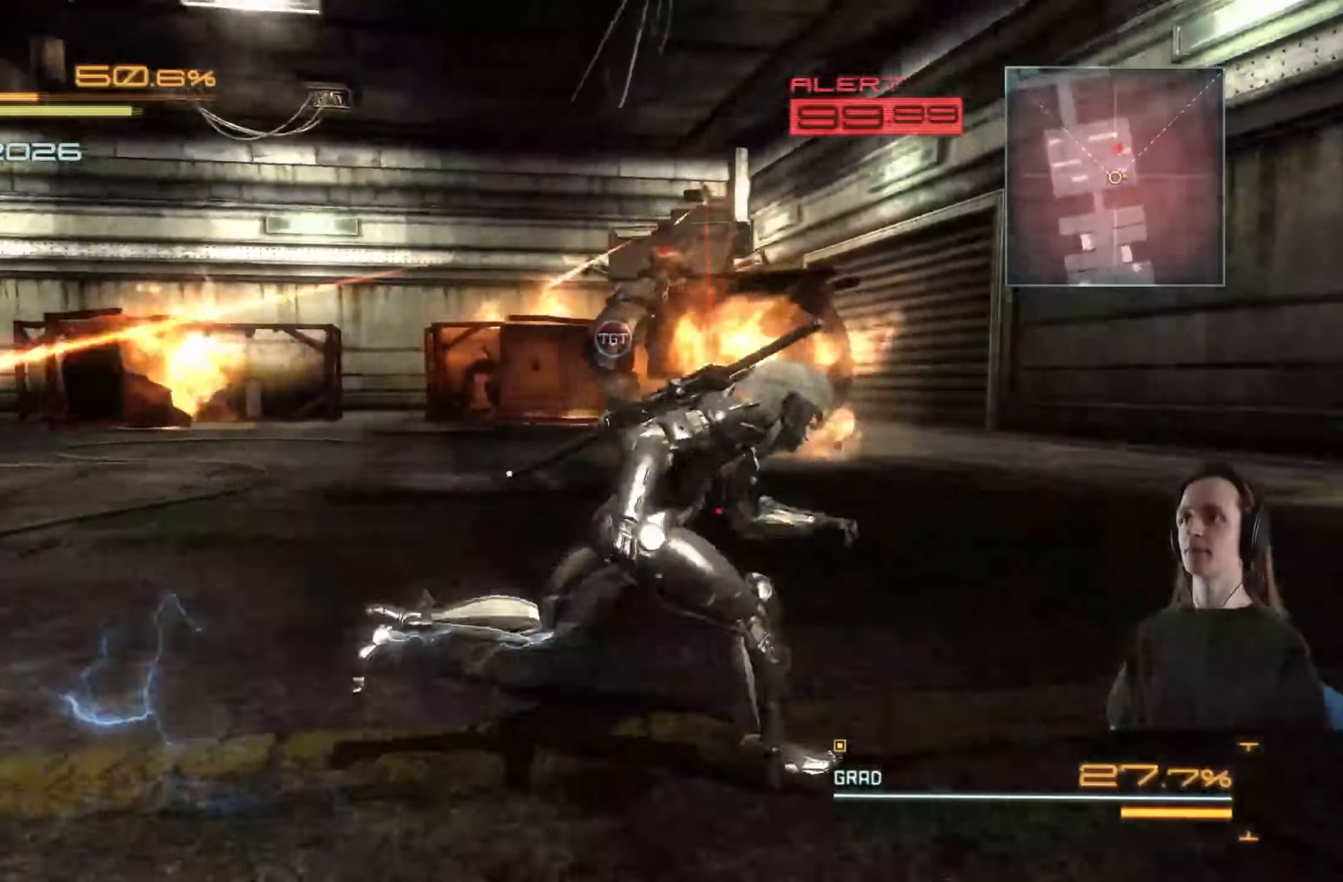
{"buttons": ["R2"], "left_stick": "down-left", "right_stick": "center", "events": [[100, "left_stick", "down"], [133, "right_stick", "center"], [166, "left_stick", "down-left"]]}
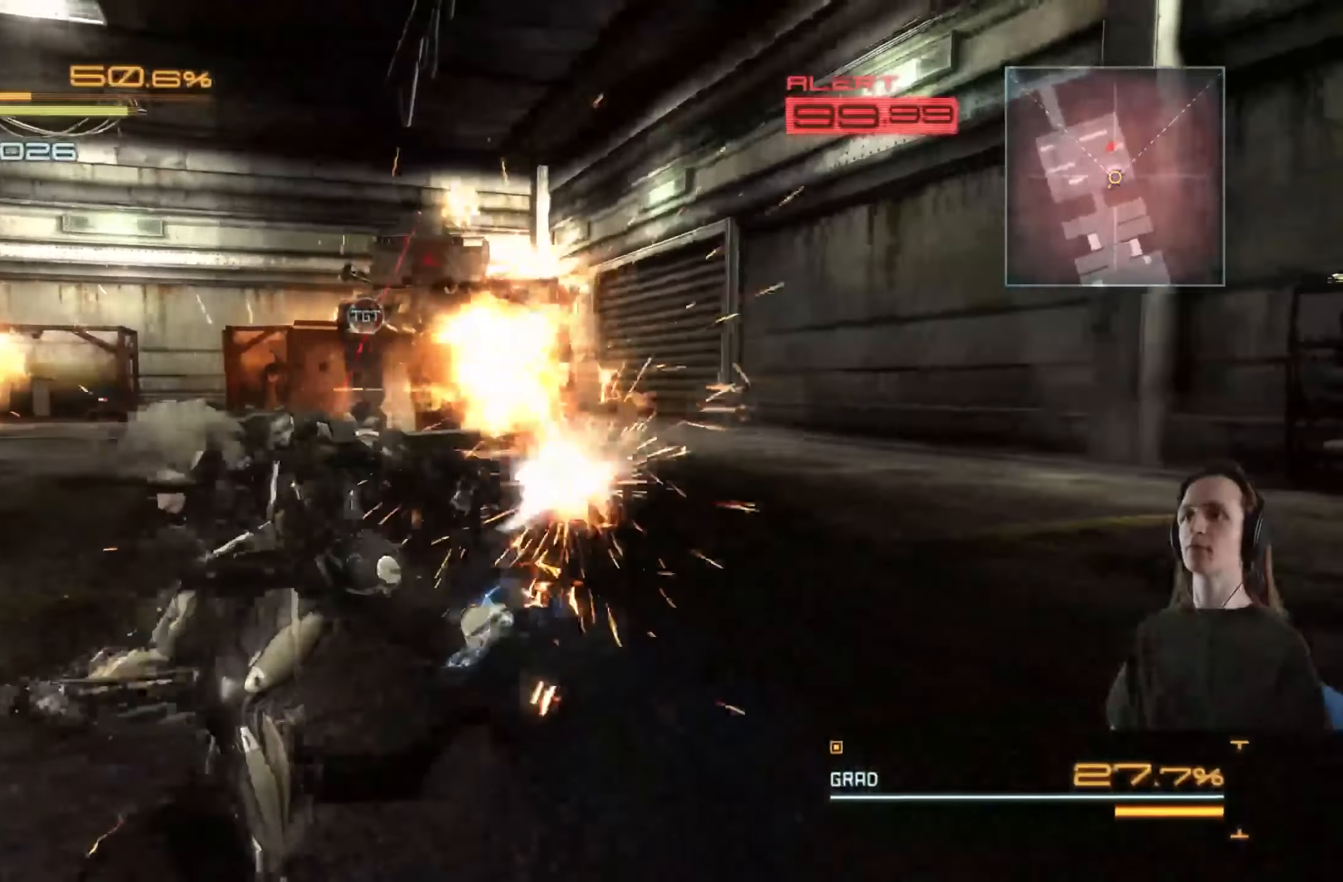
{"buttons": ["R2"], "left_stick": "left", "right_stick": "right", "events": [[166, "right_stick", "right"], [316, "left_stick", "left"]]}
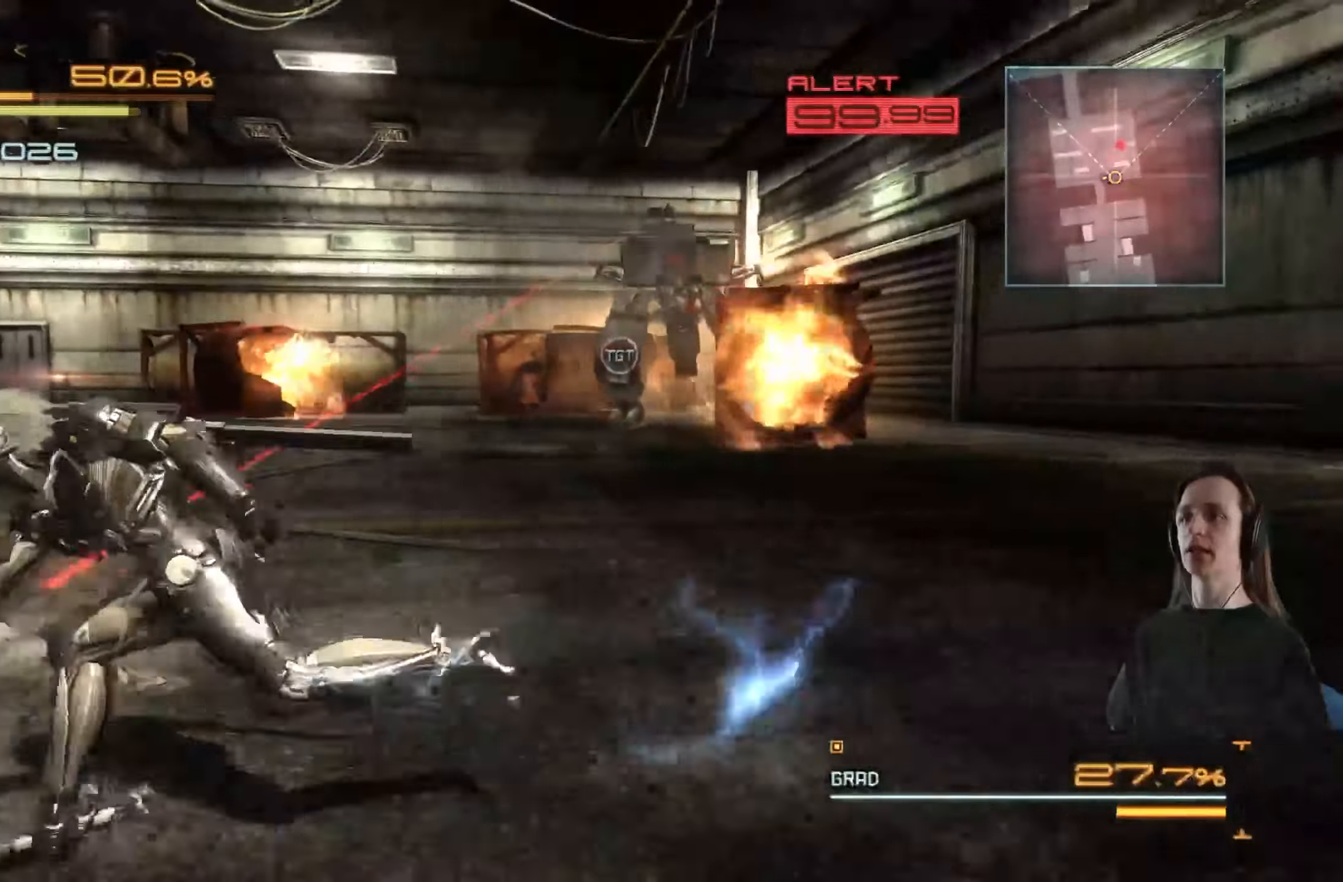
{"buttons": ["R2"], "left_stick": "up-left", "right_stick": "right", "events": [[216, "left_stick", "up-left"]]}
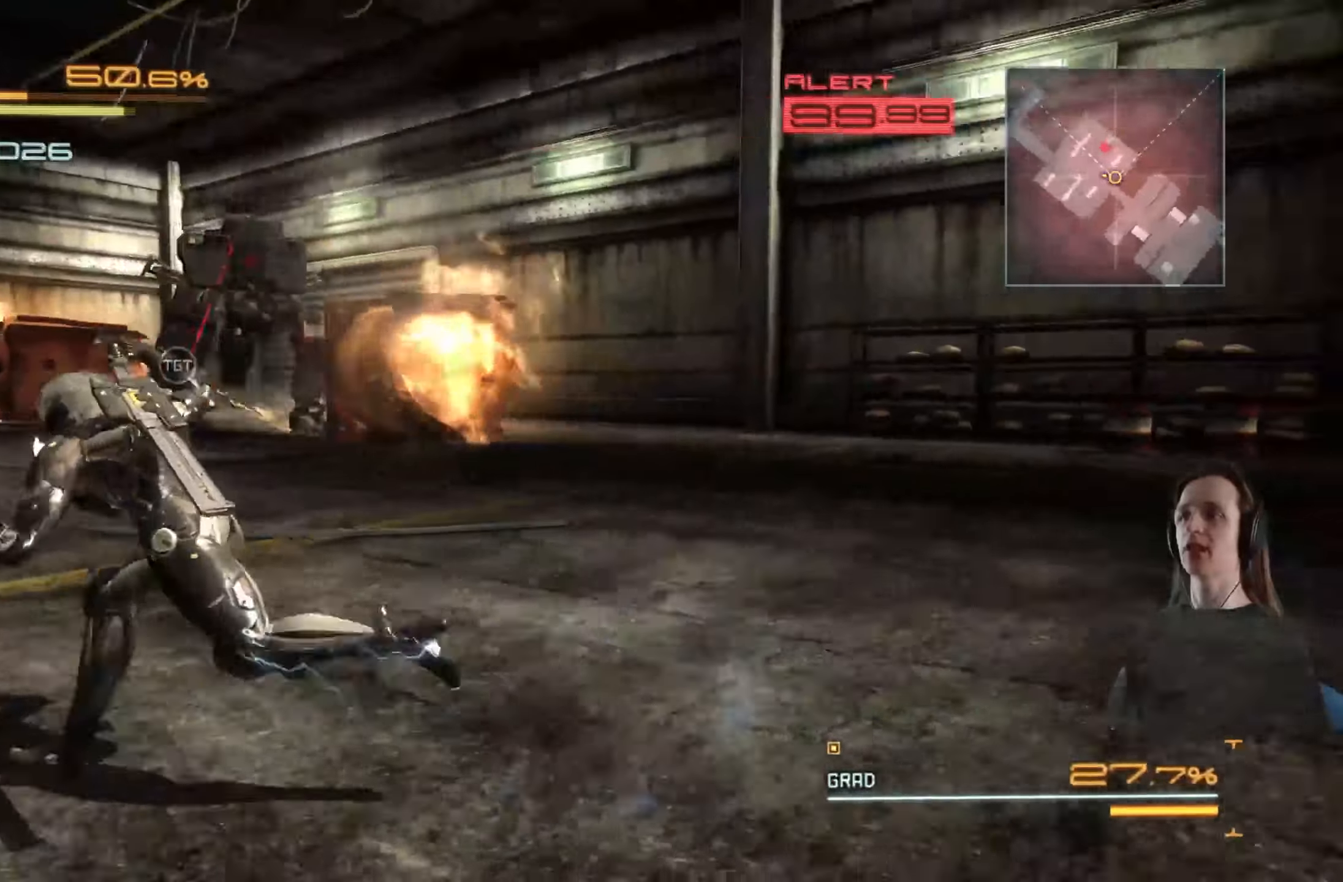
{"buttons": ["R2"], "left_stick": "left", "right_stick": "center", "events": [[100, "right_stick", "center"], [383, "left_stick", "left"]]}
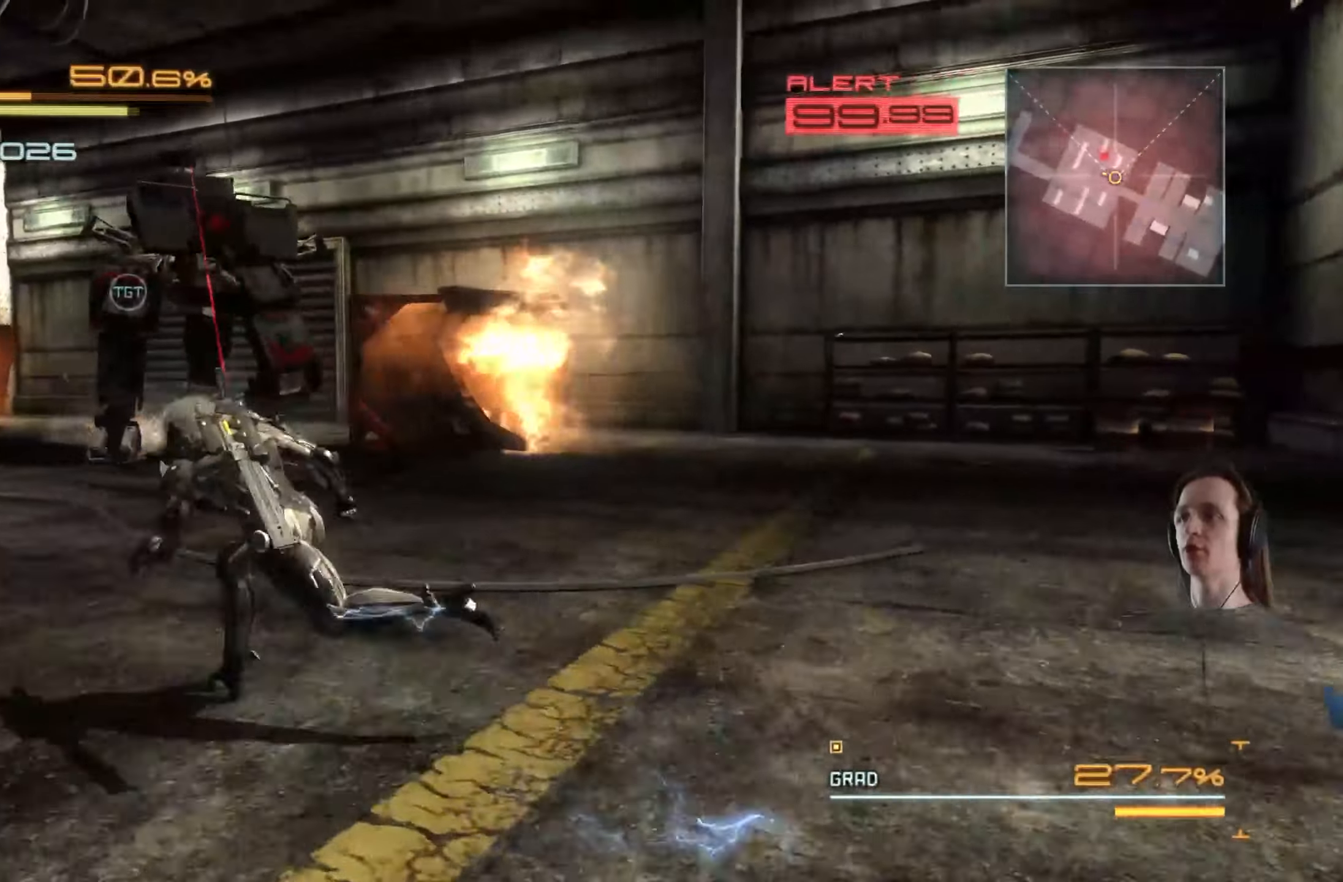
{"buttons": ["R2"], "left_stick": "right", "right_stick": "left", "events": [[66, "left_stick", "down"], [200, "left_stick", "down-right"], [367, "right_stick", "left"], [467, "left_stick", "right"]]}
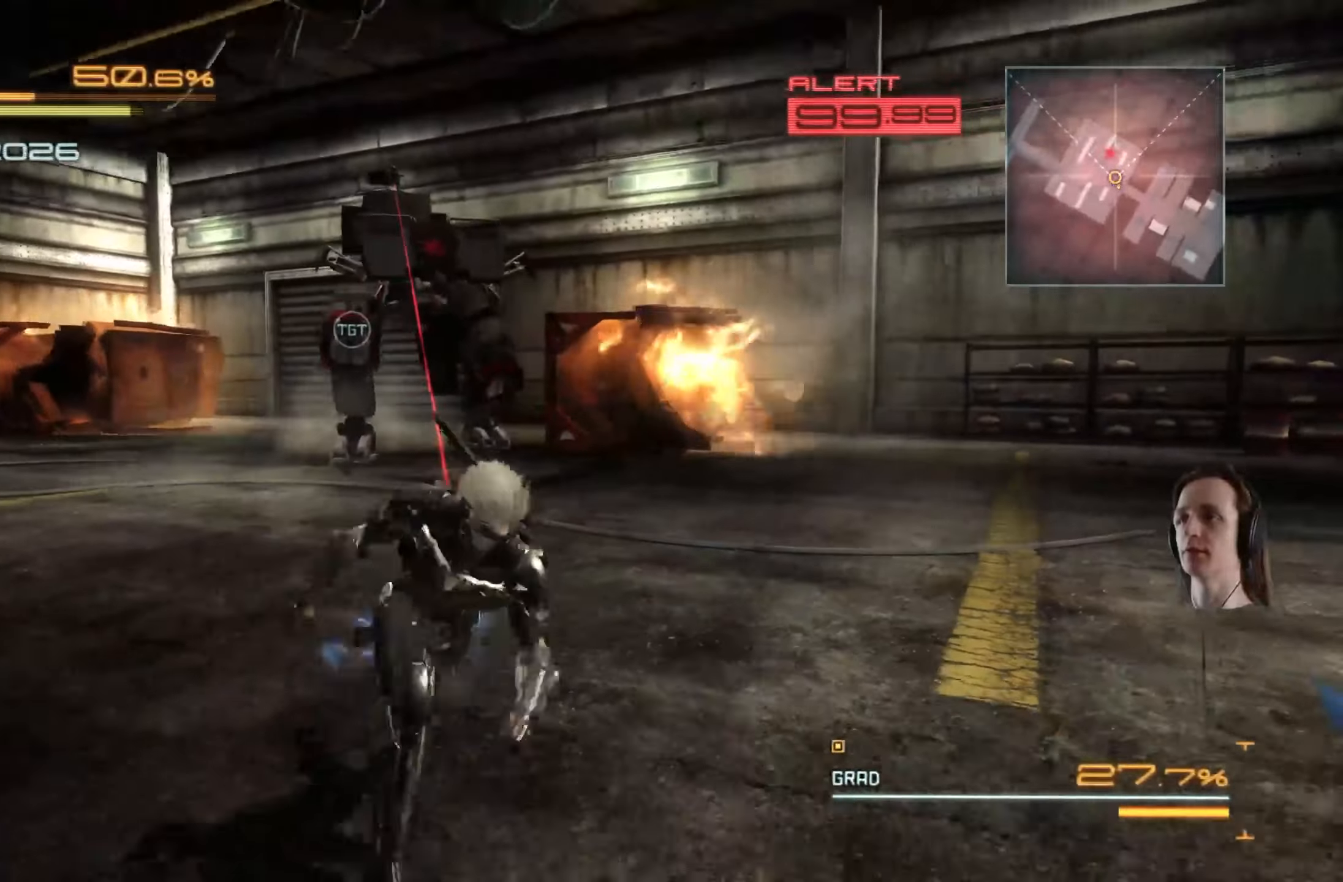
{"buttons": ["R2"], "left_stick": "up-right", "right_stick": "left", "events": [[367, "left_stick", "up-right"]]}
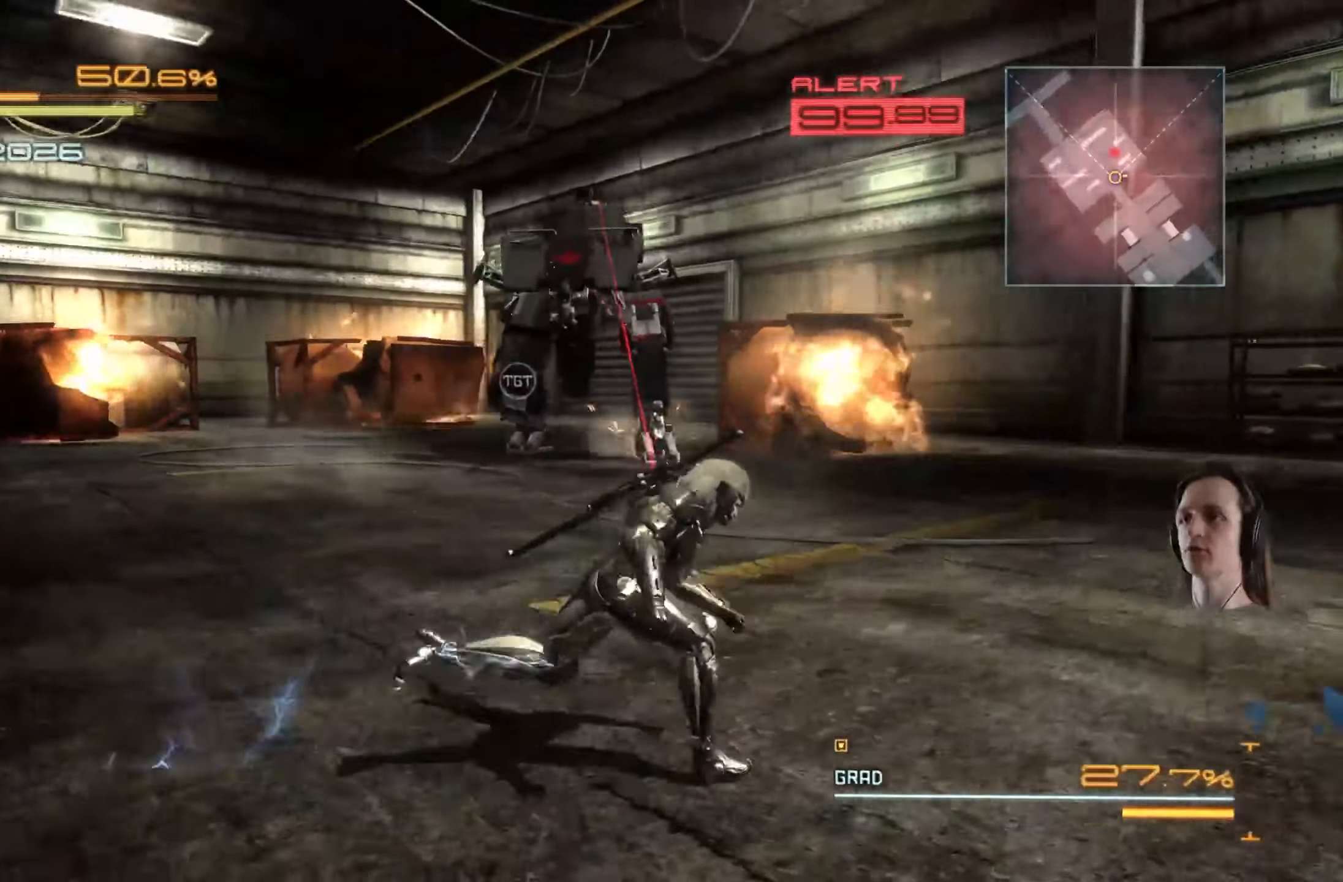
{"buttons": ["R2"], "left_stick": "up-left", "right_stick": "center", "events": [[167, "right_stick", "center"], [267, "left_stick", "up"], [383, "left_stick", "up-left"]]}